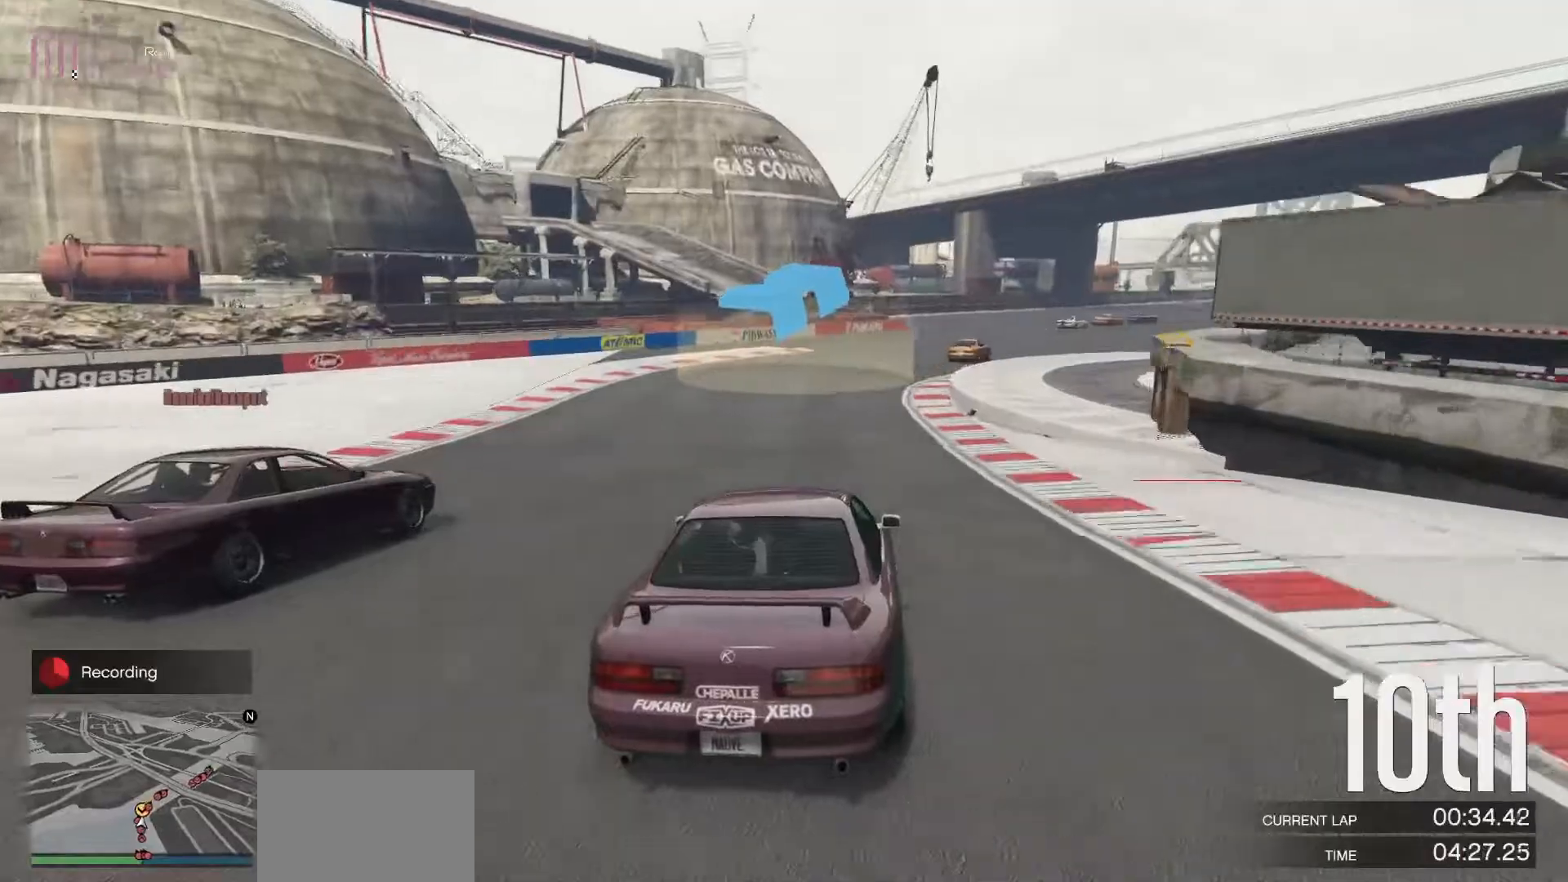
Gameplay with a controller (Xbox layout); each line is a JSON object with the inputs held at the frame after it. "events" lists button and stick changes between this image and that frame as [ms after this image, input, new state], when the widget could be followed in between. Not read: DPAD_DOWN DPAD_LEFT DPAD_RIGHT DPAD_UP R3 right_stick.
{"buttons": ["R2"], "left_stick": "center", "events": [[33, "left_stick", "center"], [83, "left_stick", "down-right"], [150, "left_stick", "right"], [467, "left_stick", "center"]]}
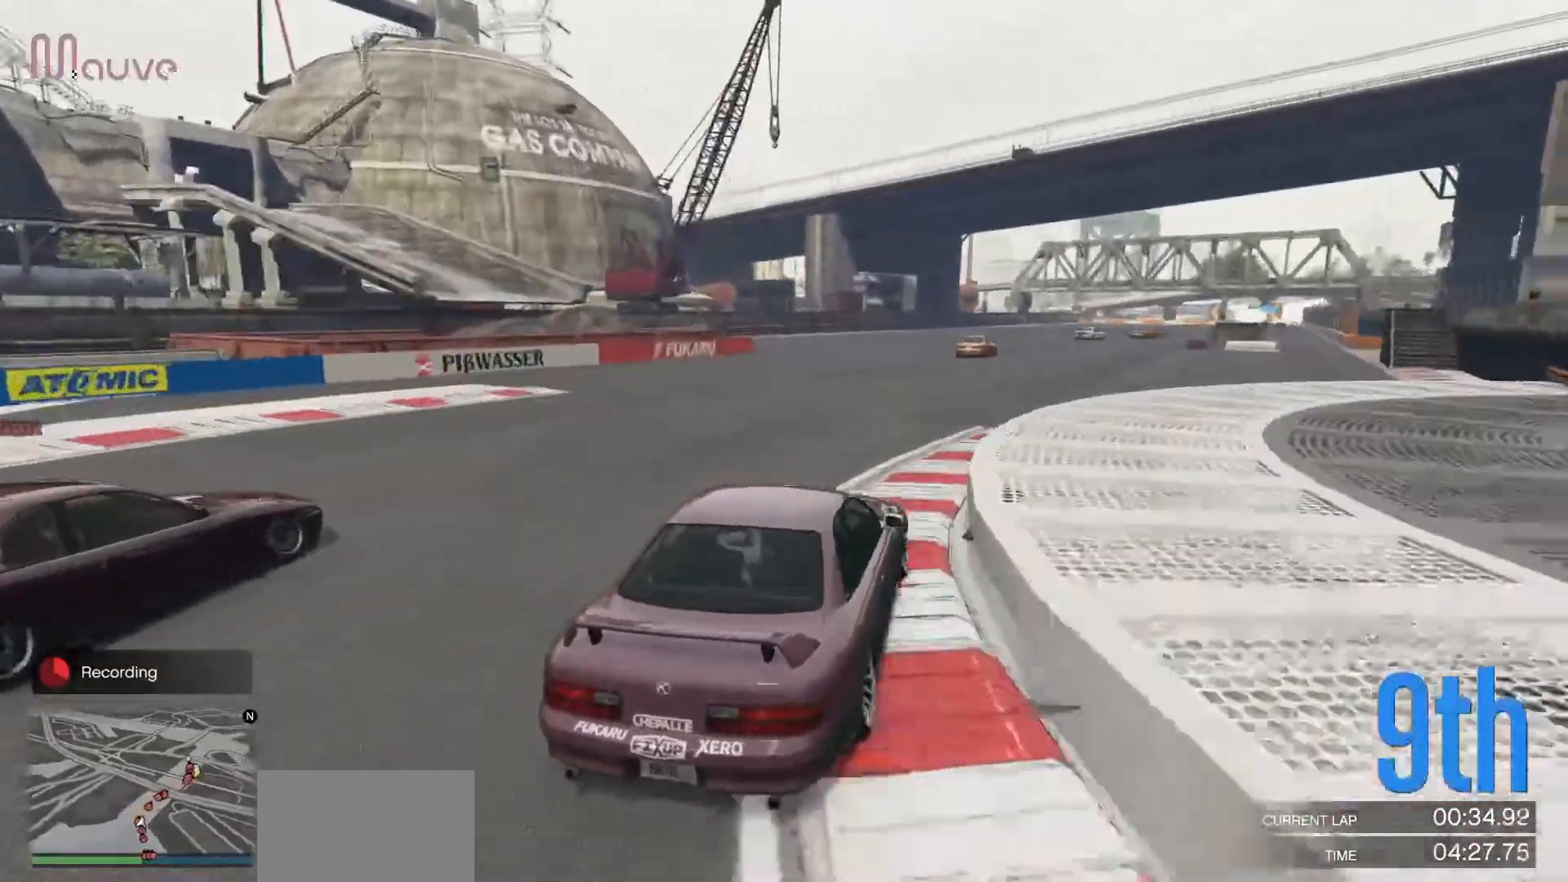
{"buttons": ["R2"], "left_stick": "center", "events": [[50, "left_stick", "right"], [183, "left_stick", "center"], [283, "left_stick", "right"], [467, "left_stick", "center"]]}
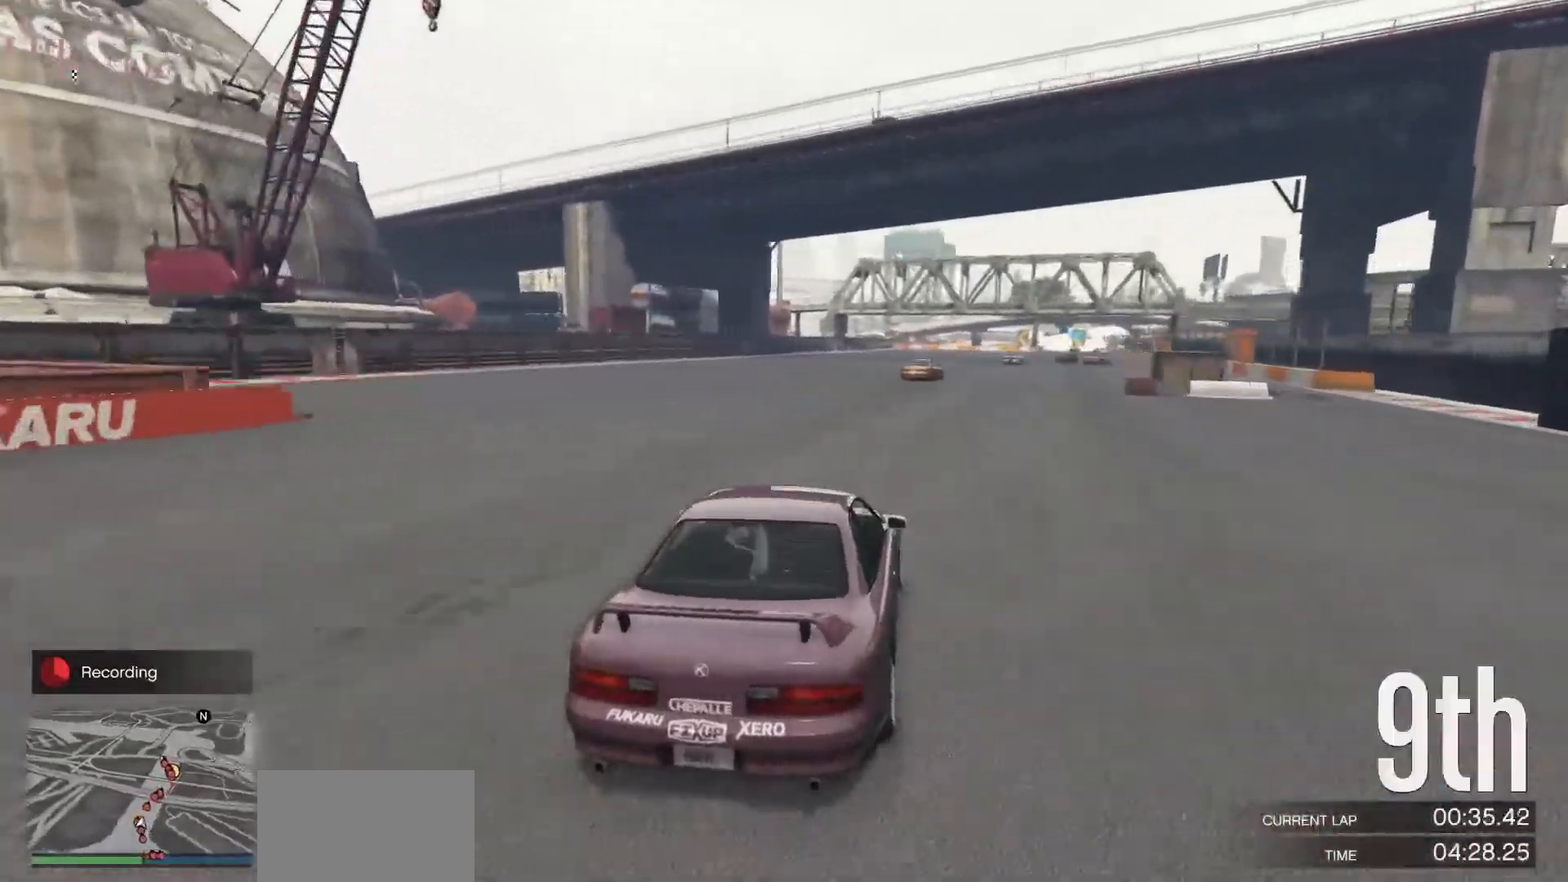
{"buttons": ["R2"], "left_stick": "center", "events": [[17, "left_stick", "right"], [183, "left_stick", "center"], [250, "left_stick", "right"], [400, "left_stick", "center"]]}
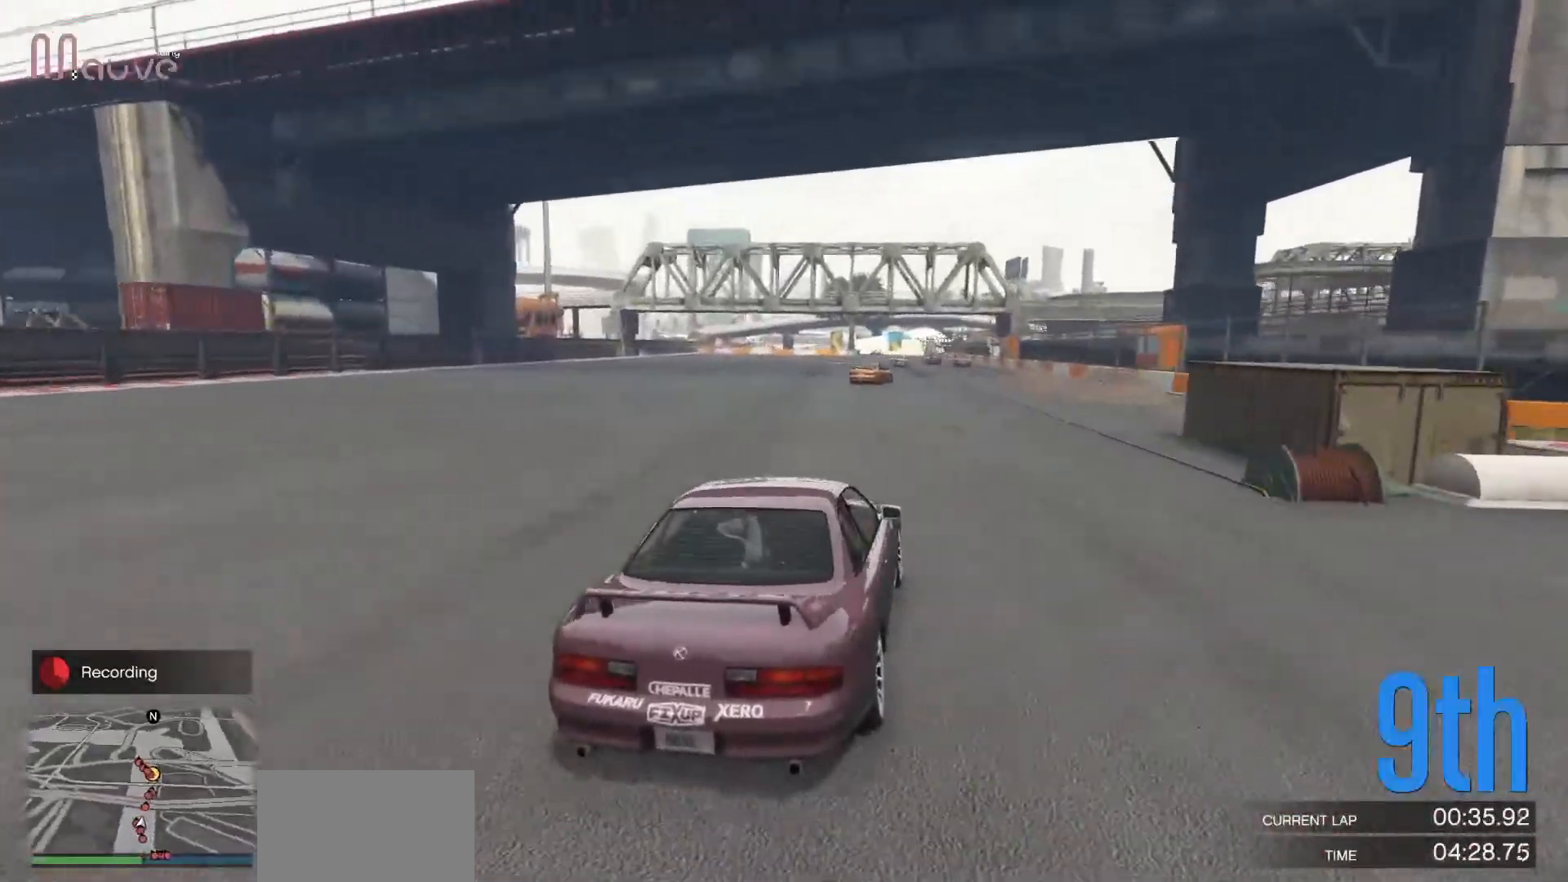
{"buttons": ["R2"], "left_stick": "center", "events": [[50, "left_stick", "right"], [133, "left_stick", "center"]]}
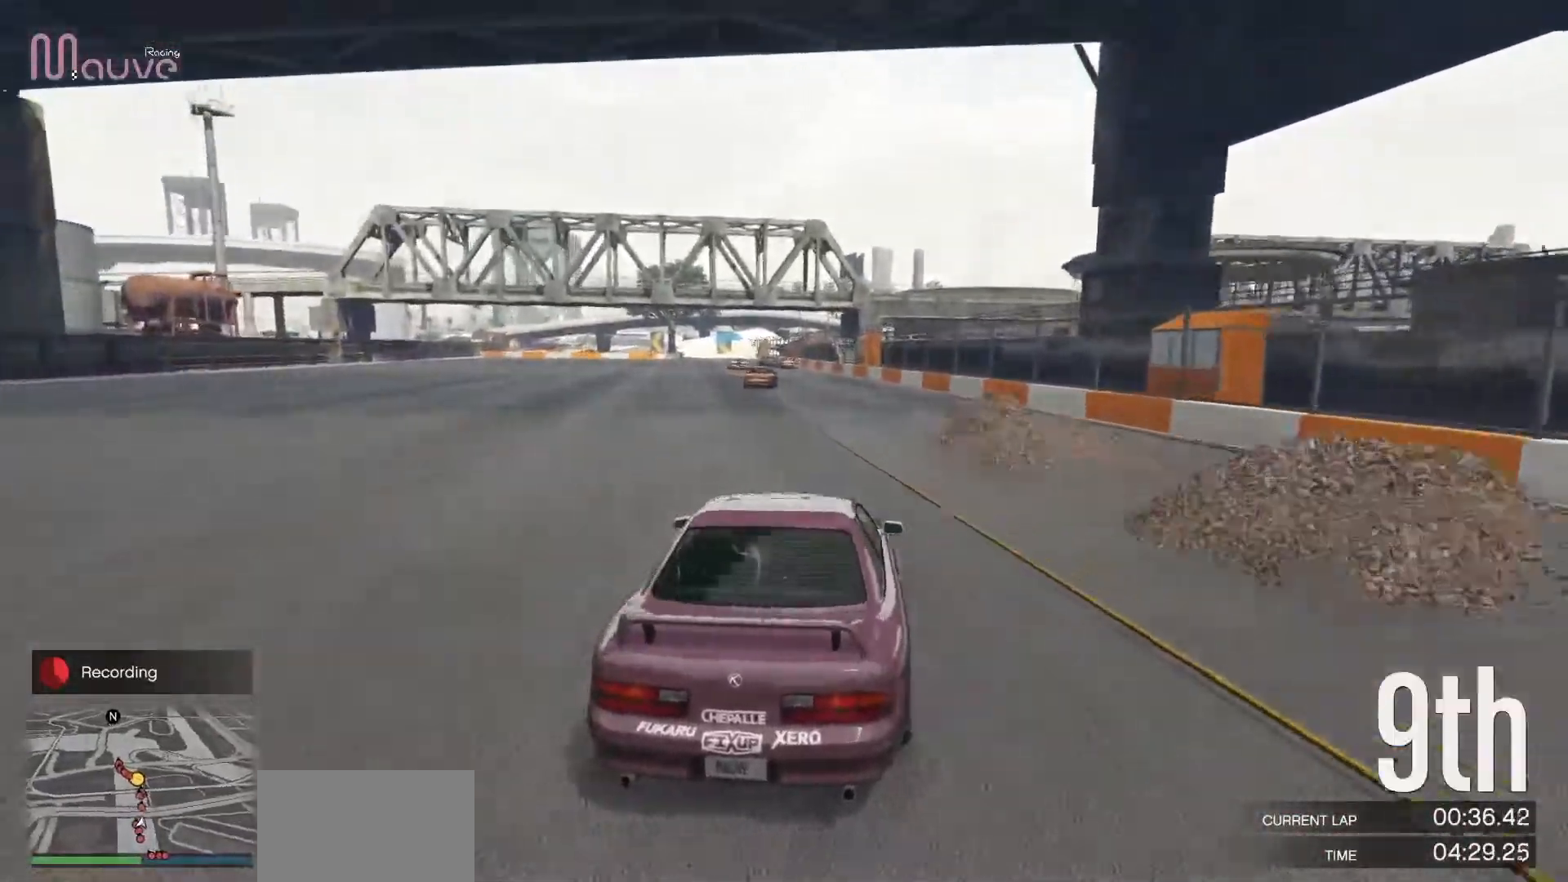
{"buttons": ["R2"], "left_stick": "left", "events": [[117, "left_stick", "left"], [200, "left_stick", "center"], [450, "left_stick", "left"]]}
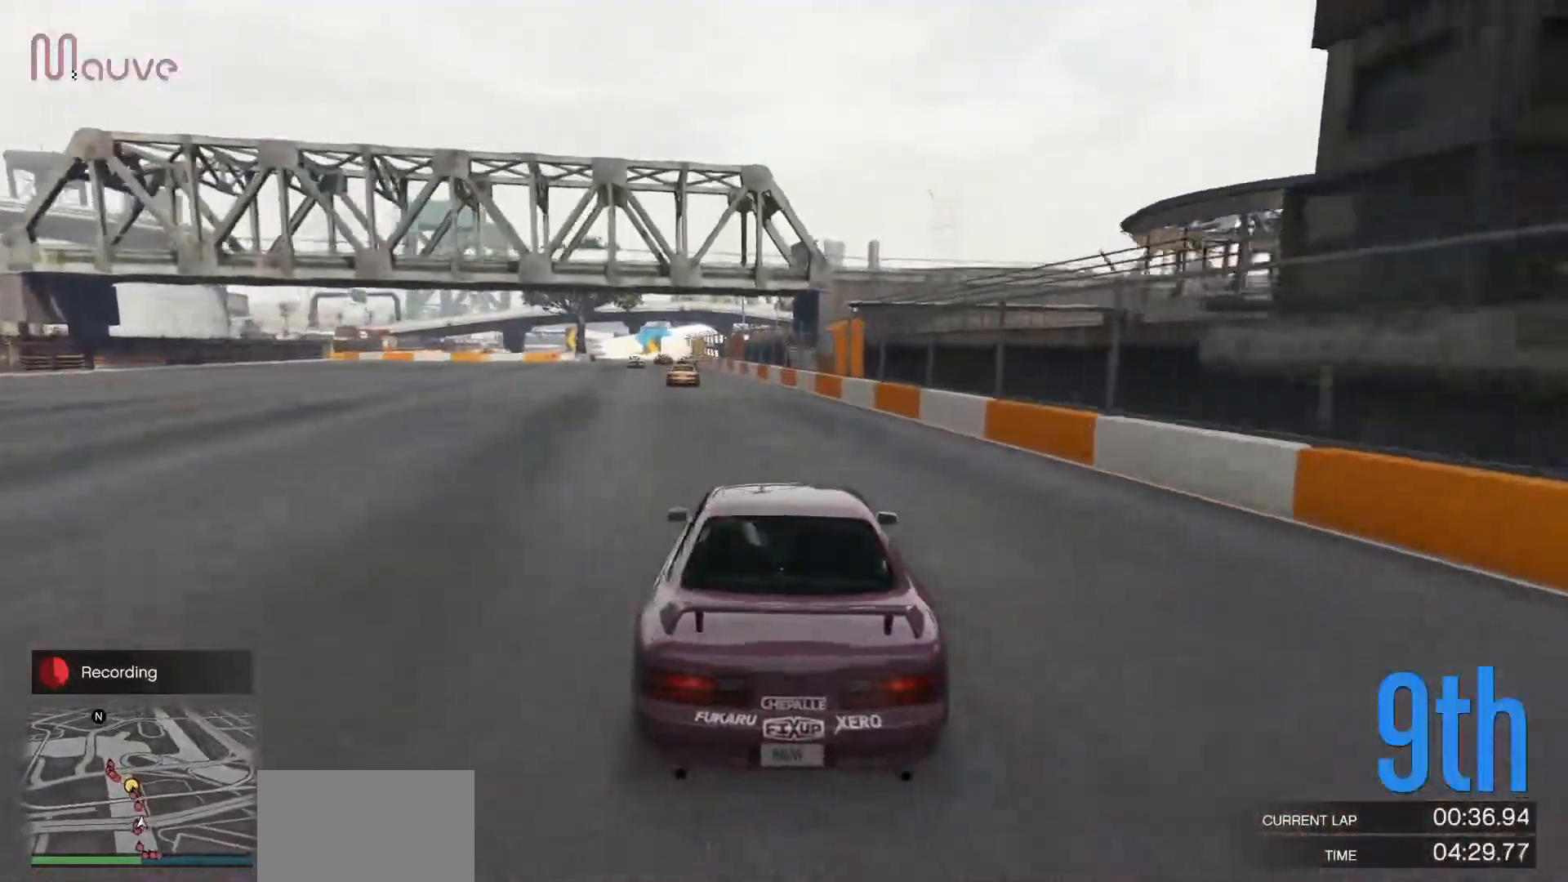
{"buttons": ["R2"], "left_stick": "center", "events": [[67, "left_stick", "center"]]}
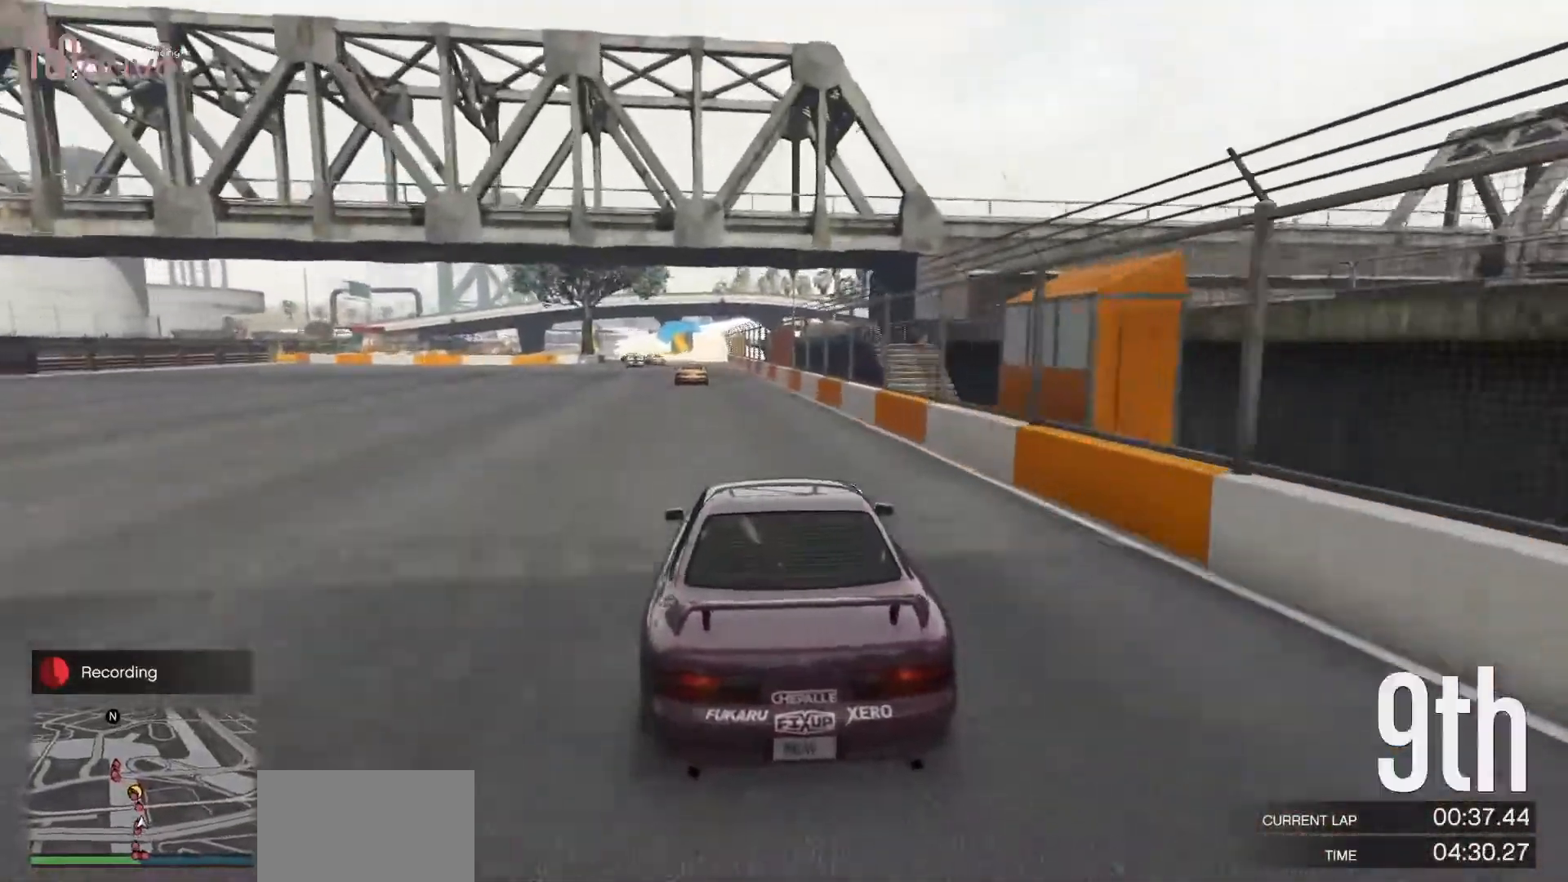
{"buttons": ["R2"], "left_stick": "center", "events": [[233, "left_stick", "up-left"], [300, "left_stick", "center"]]}
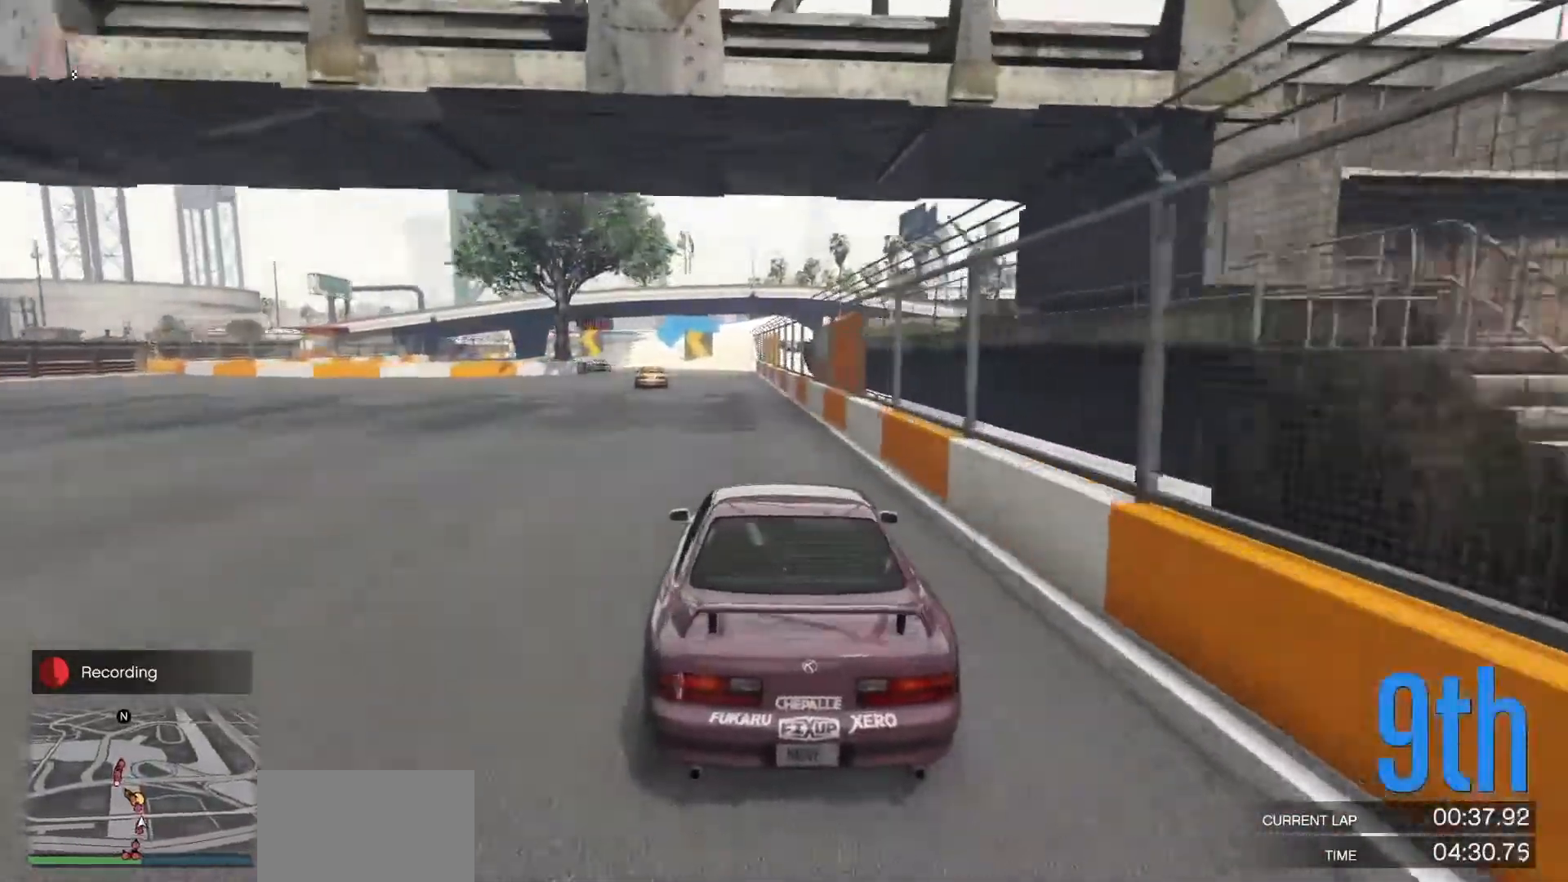
{"buttons": ["R2"], "left_stick": "left", "events": [[133, "left_stick", "up-left"], [283, "left_stick", "center"], [400, "left_stick", "left"]]}
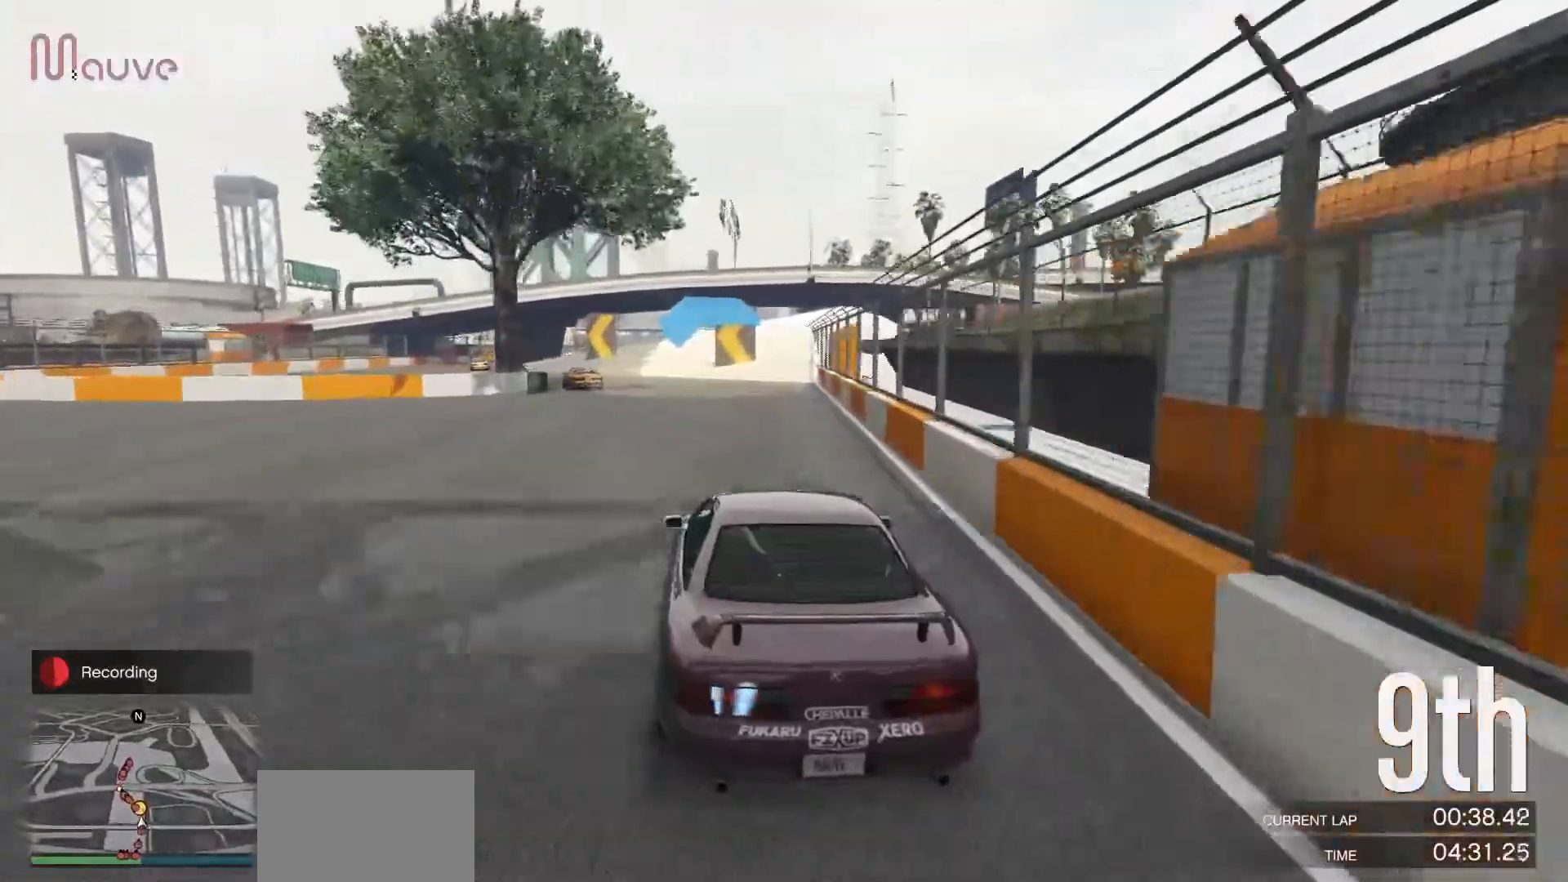
{"buttons": ["R2"], "left_stick": "left", "events": [[50, "left_stick", "center"], [200, "left_stick", "left"], [367, "left_stick", "center"], [500, "left_stick", "left"]]}
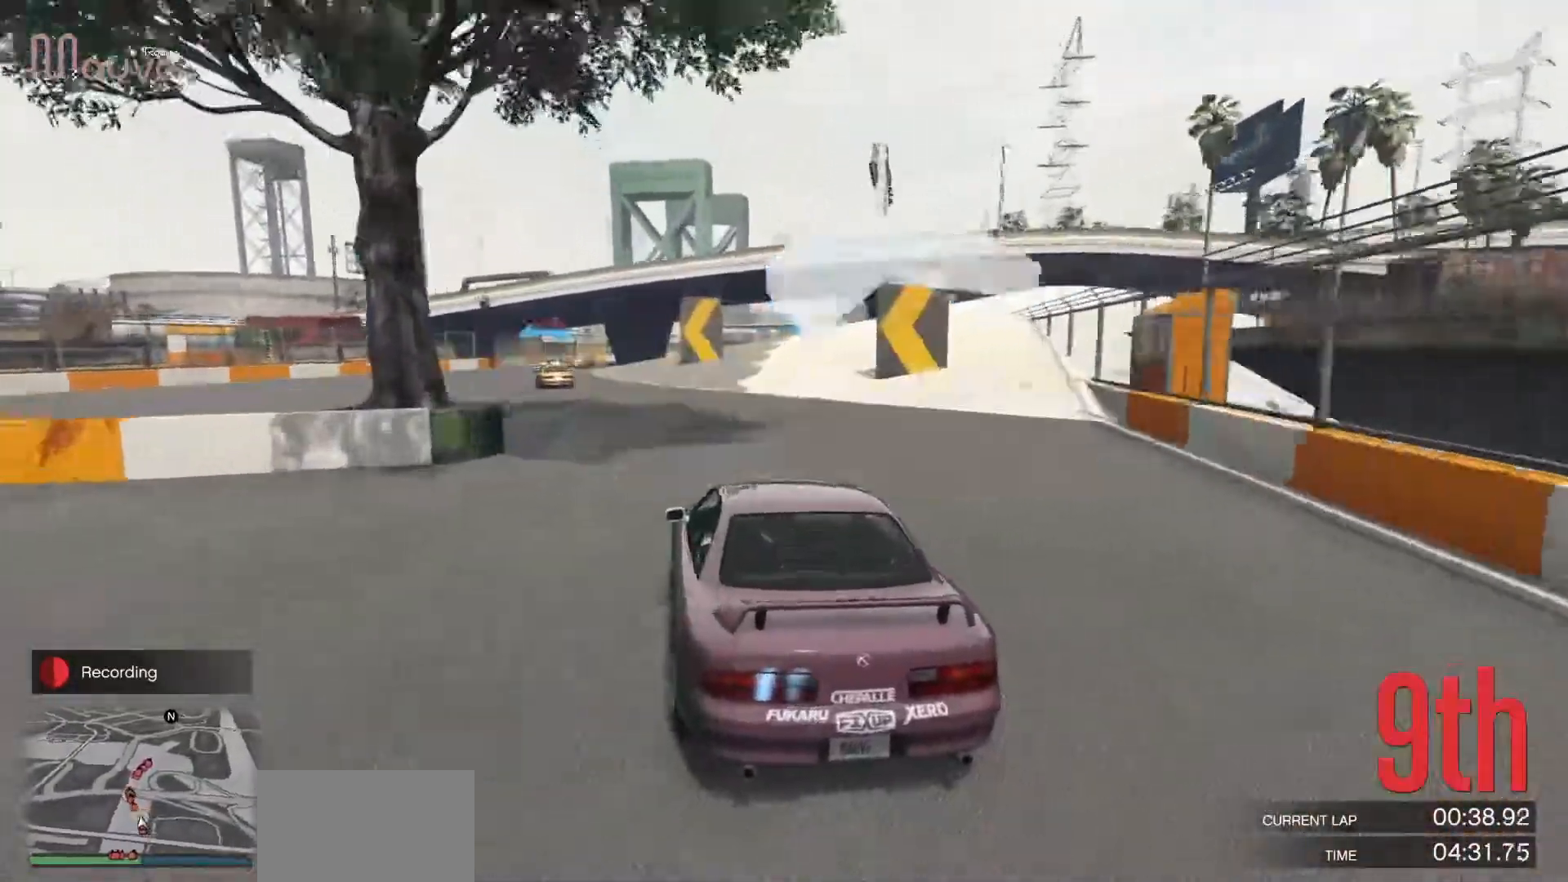
{"buttons": ["R2"], "left_stick": "center", "events": [[150, "left_stick", "center"], [250, "left_stick", "left"], [383, "left_stick", "center"]]}
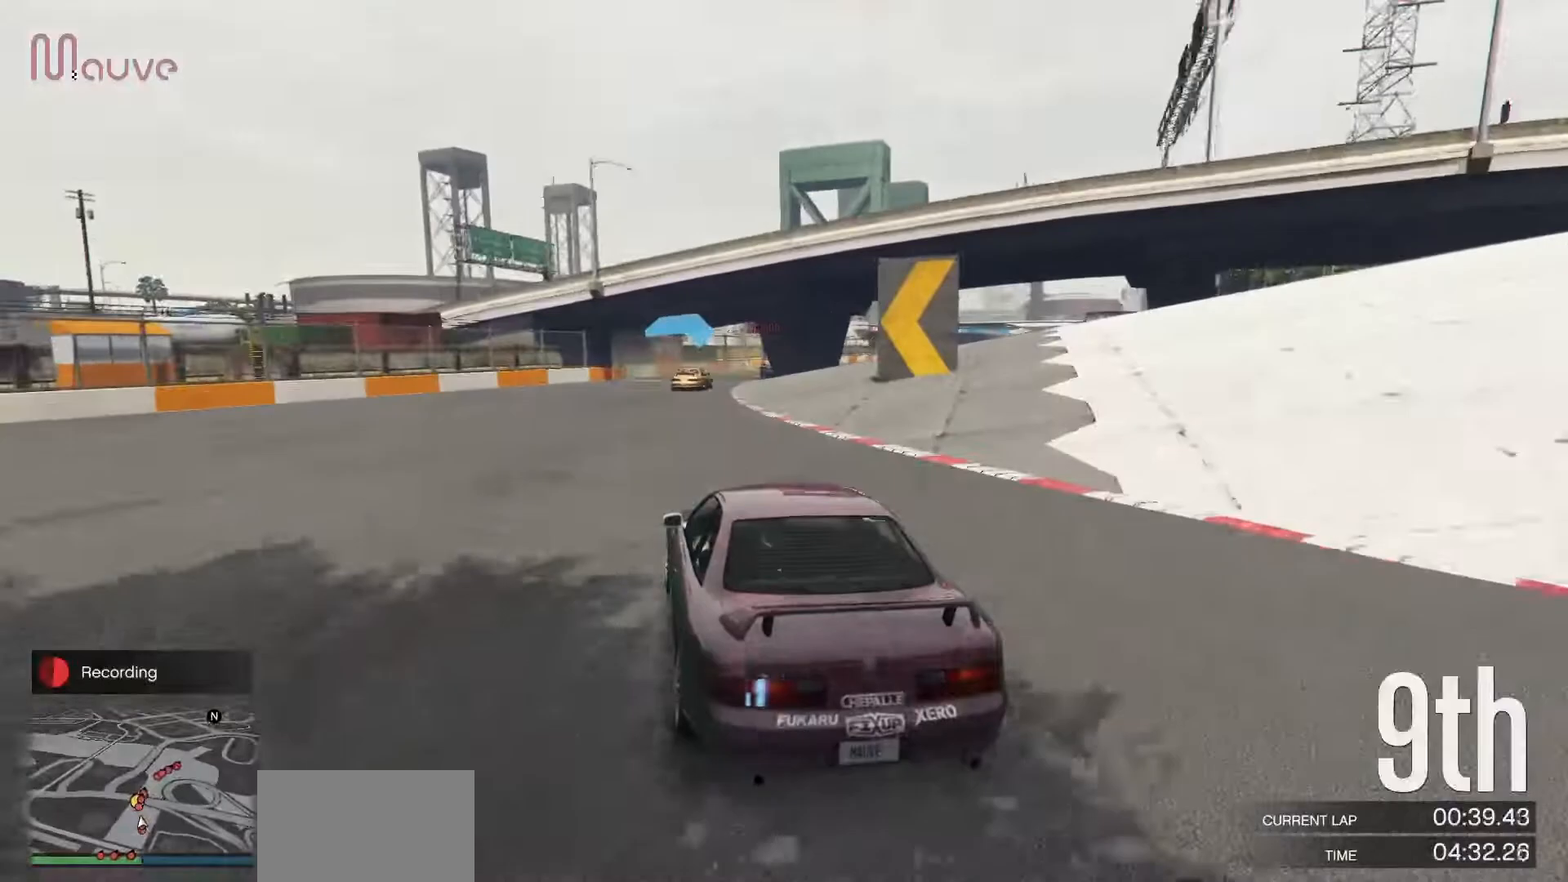
{"buttons": ["R2"], "left_stick": "right", "events": [[167, "left_stick", "right"]]}
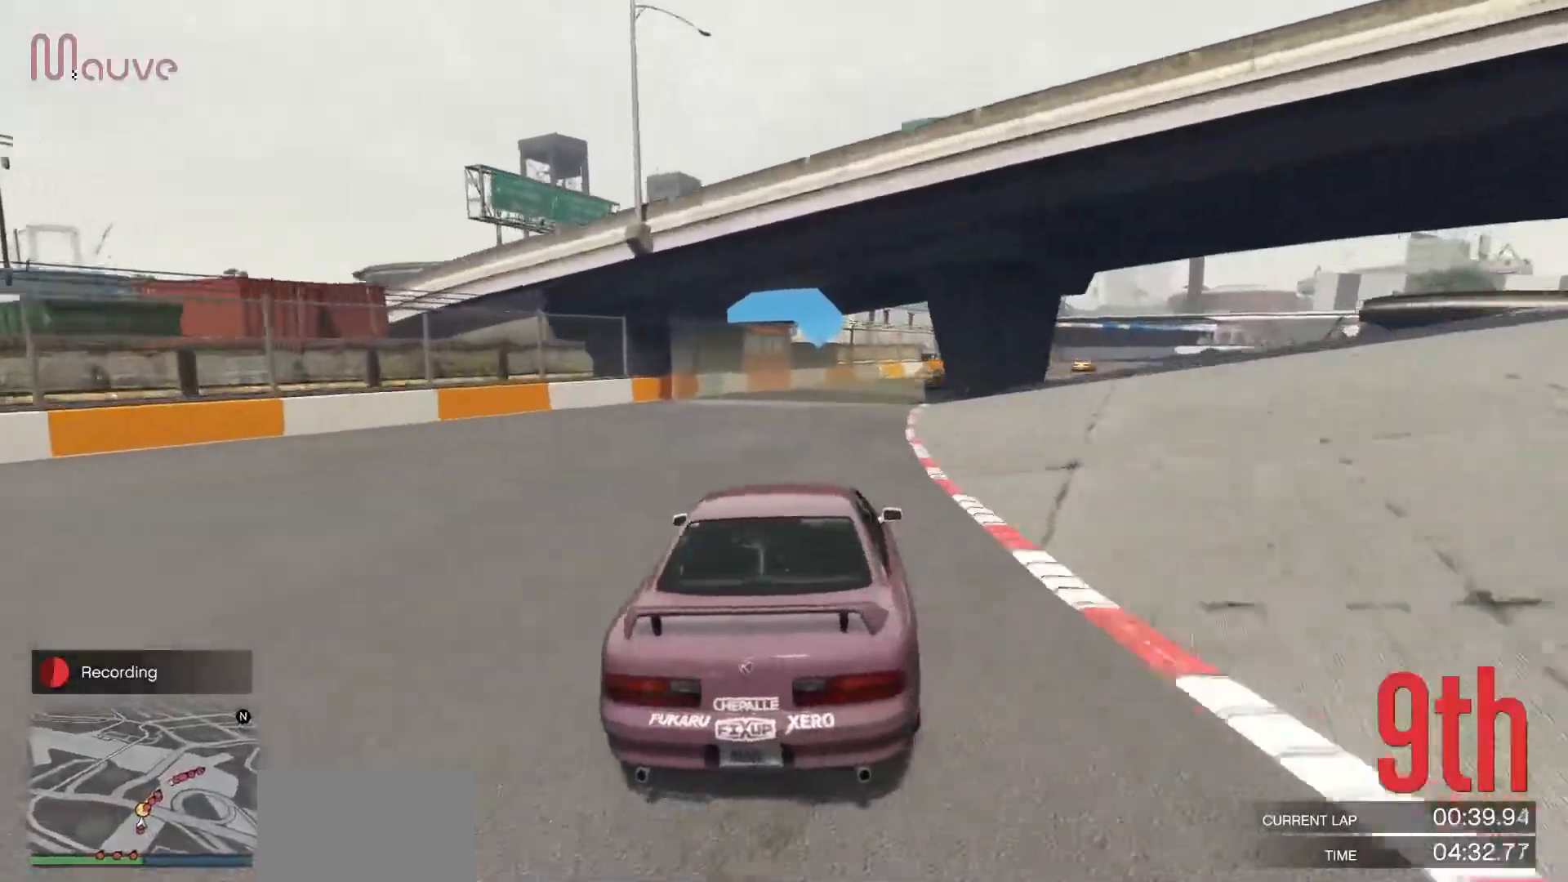
{"buttons": ["R2"], "left_stick": "center", "events": [[83, "left_stick", "center"], [167, "left_stick", "right"], [317, "left_stick", "center"]]}
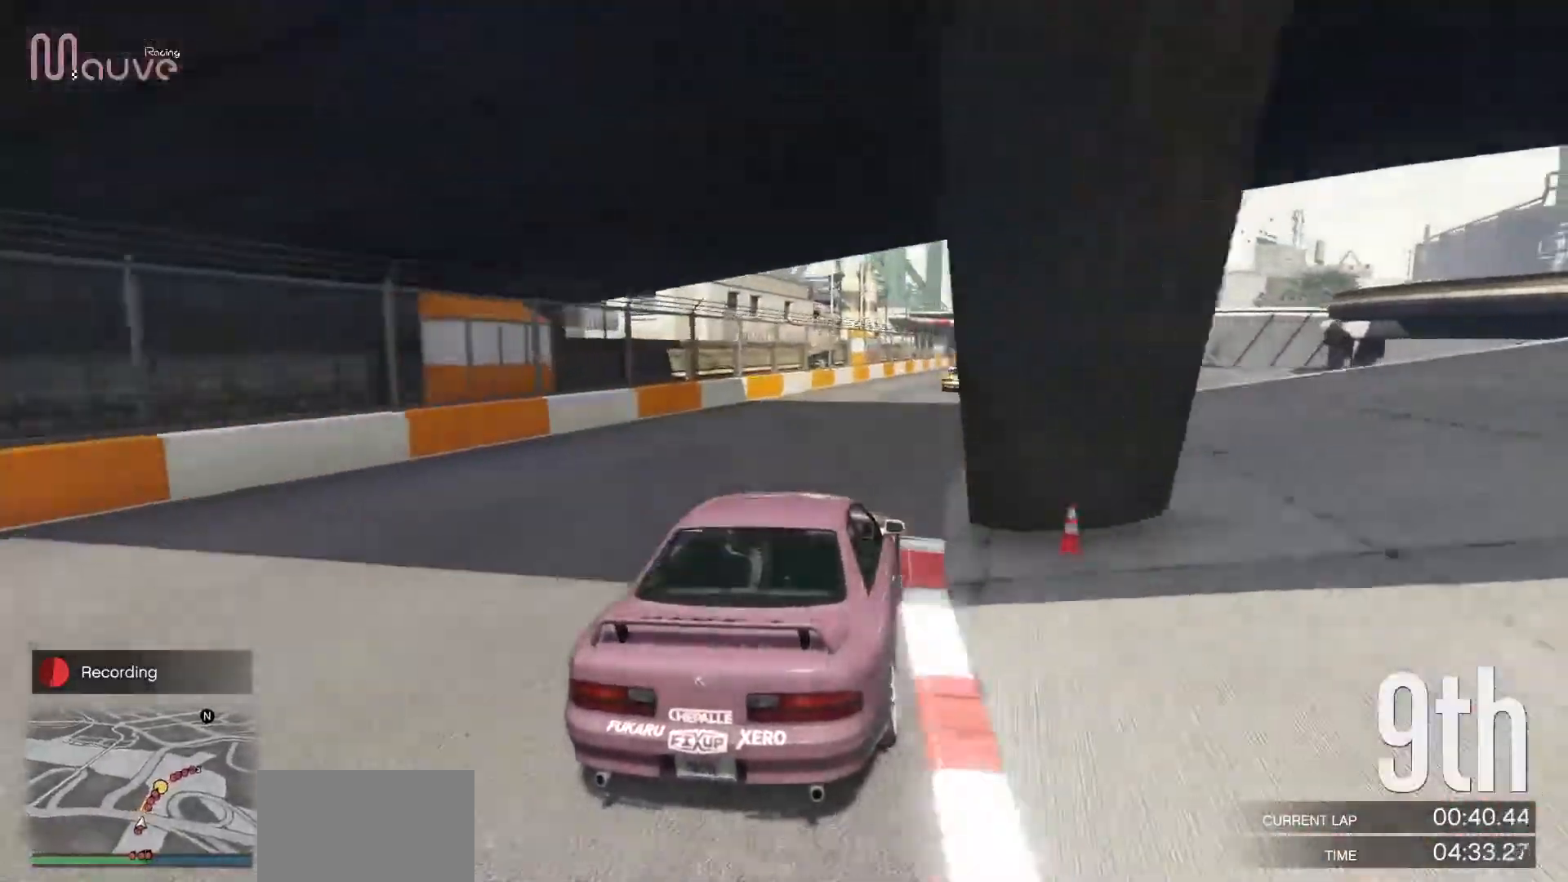
{"buttons": ["R2"], "left_stick": "center", "events": [[183, "left_stick", "right"], [333, "left_stick", "center"]]}
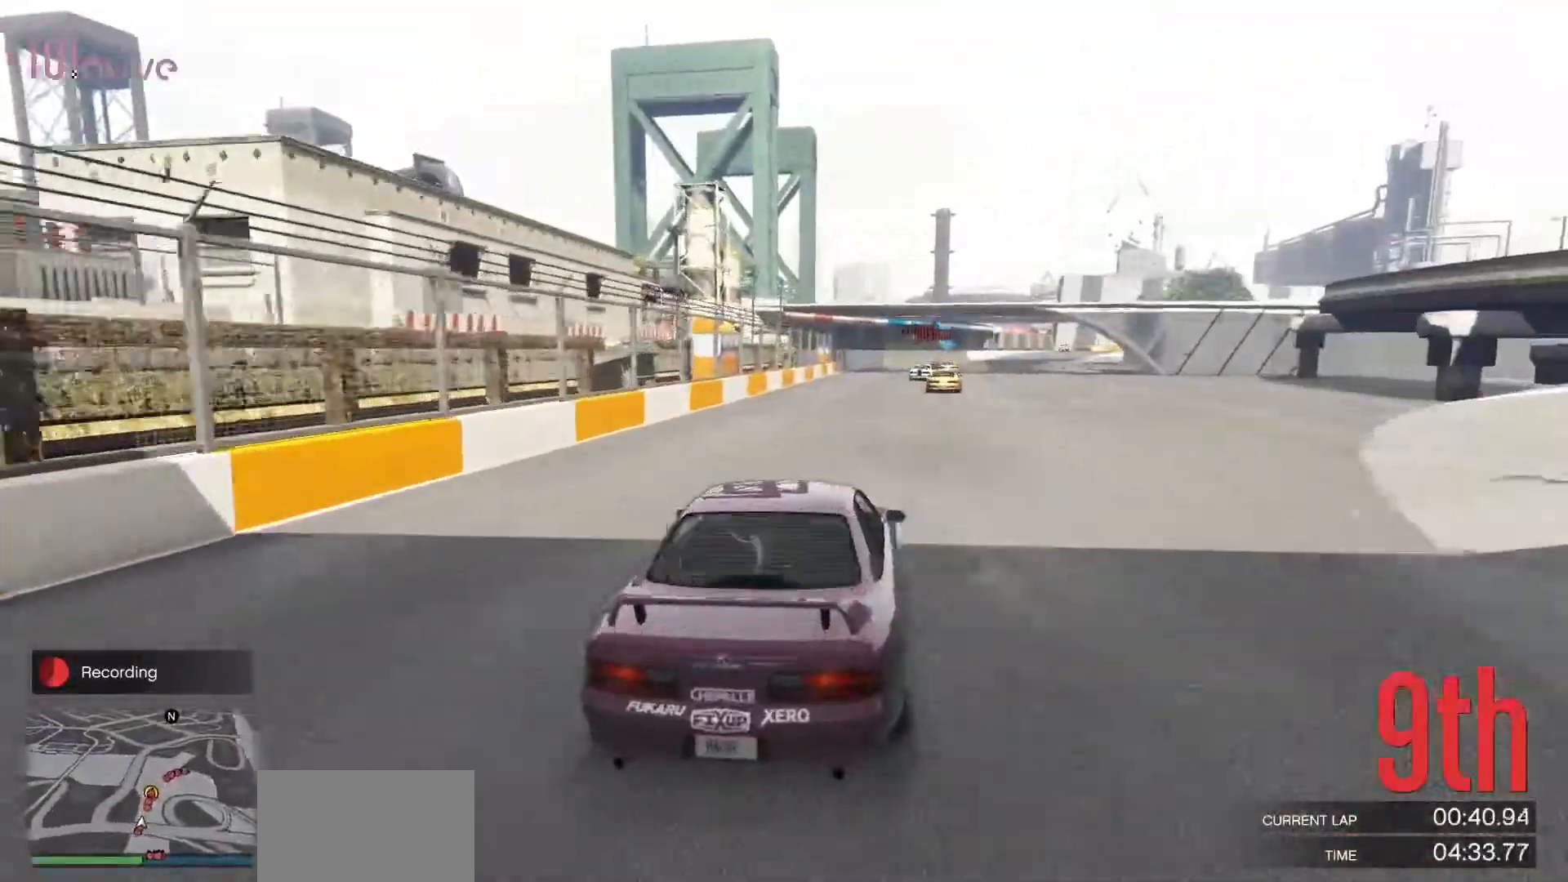
{"buttons": ["R2"], "left_stick": "center", "events": [[17, "left_stick", "right"], [117, "left_stick", "center"], [350, "left_stick", "right"], [450, "left_stick", "center"]]}
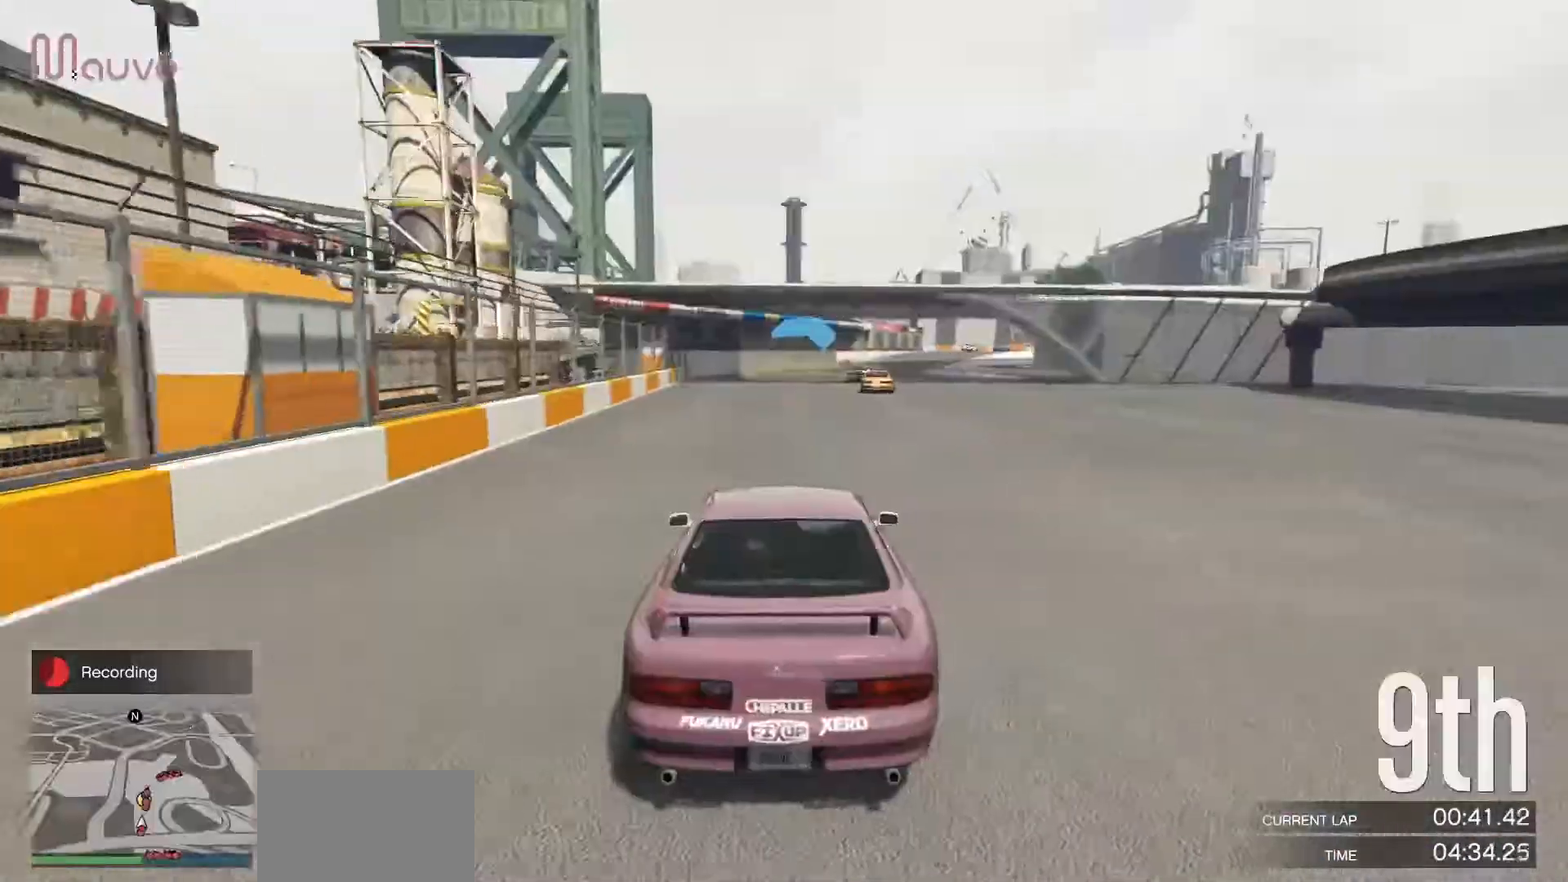
{"buttons": ["R2"], "left_stick": "center", "events": [[333, "left_stick", "right"], [417, "left_stick", "center"]]}
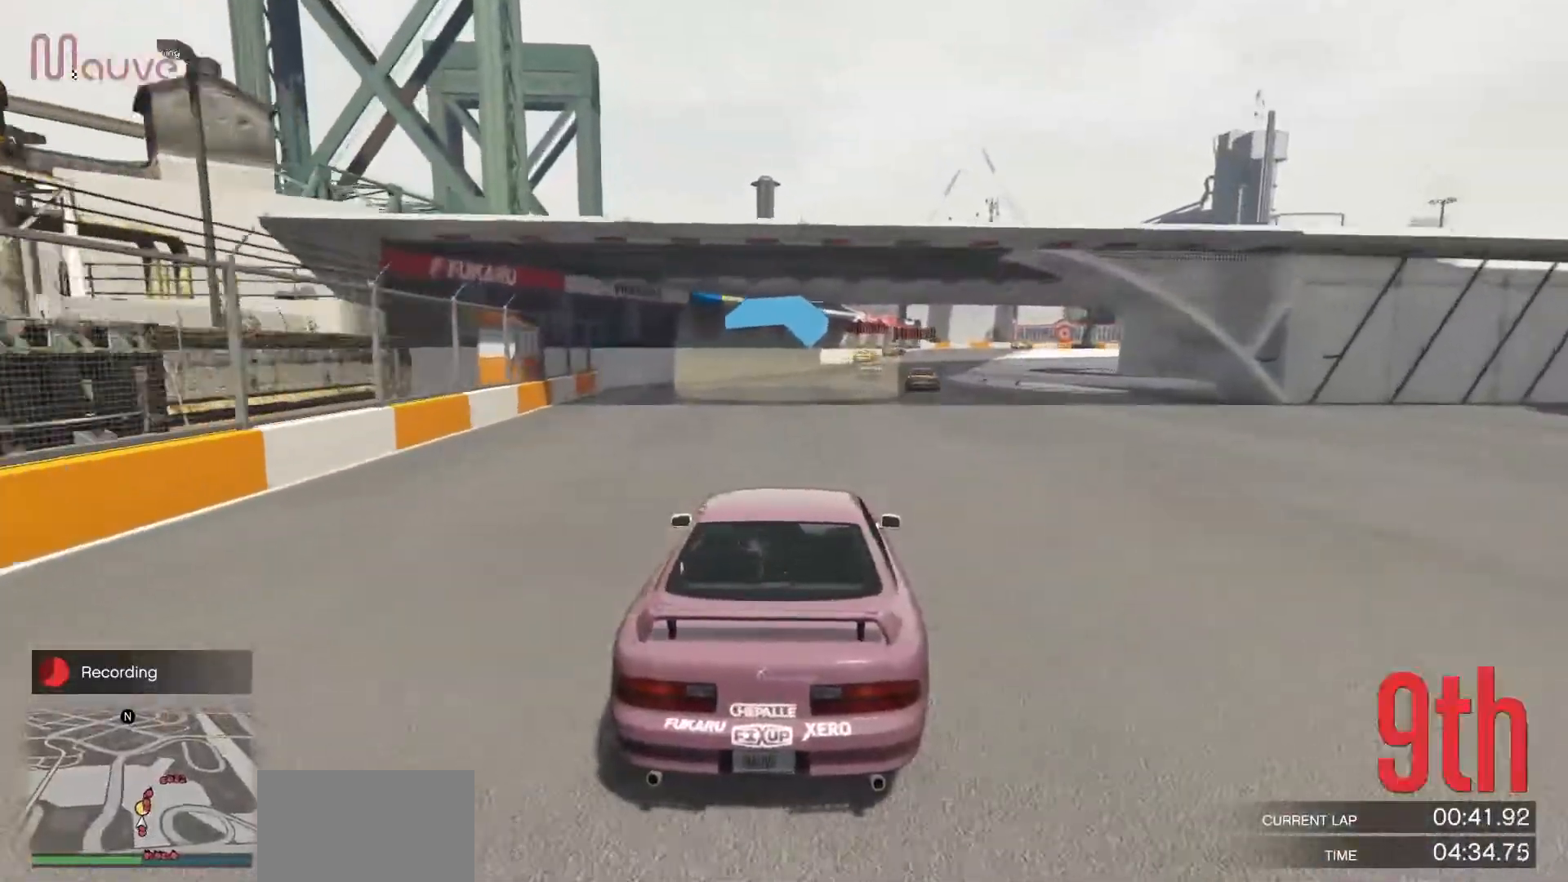
{"buttons": ["R2"], "left_stick": "center", "events": []}
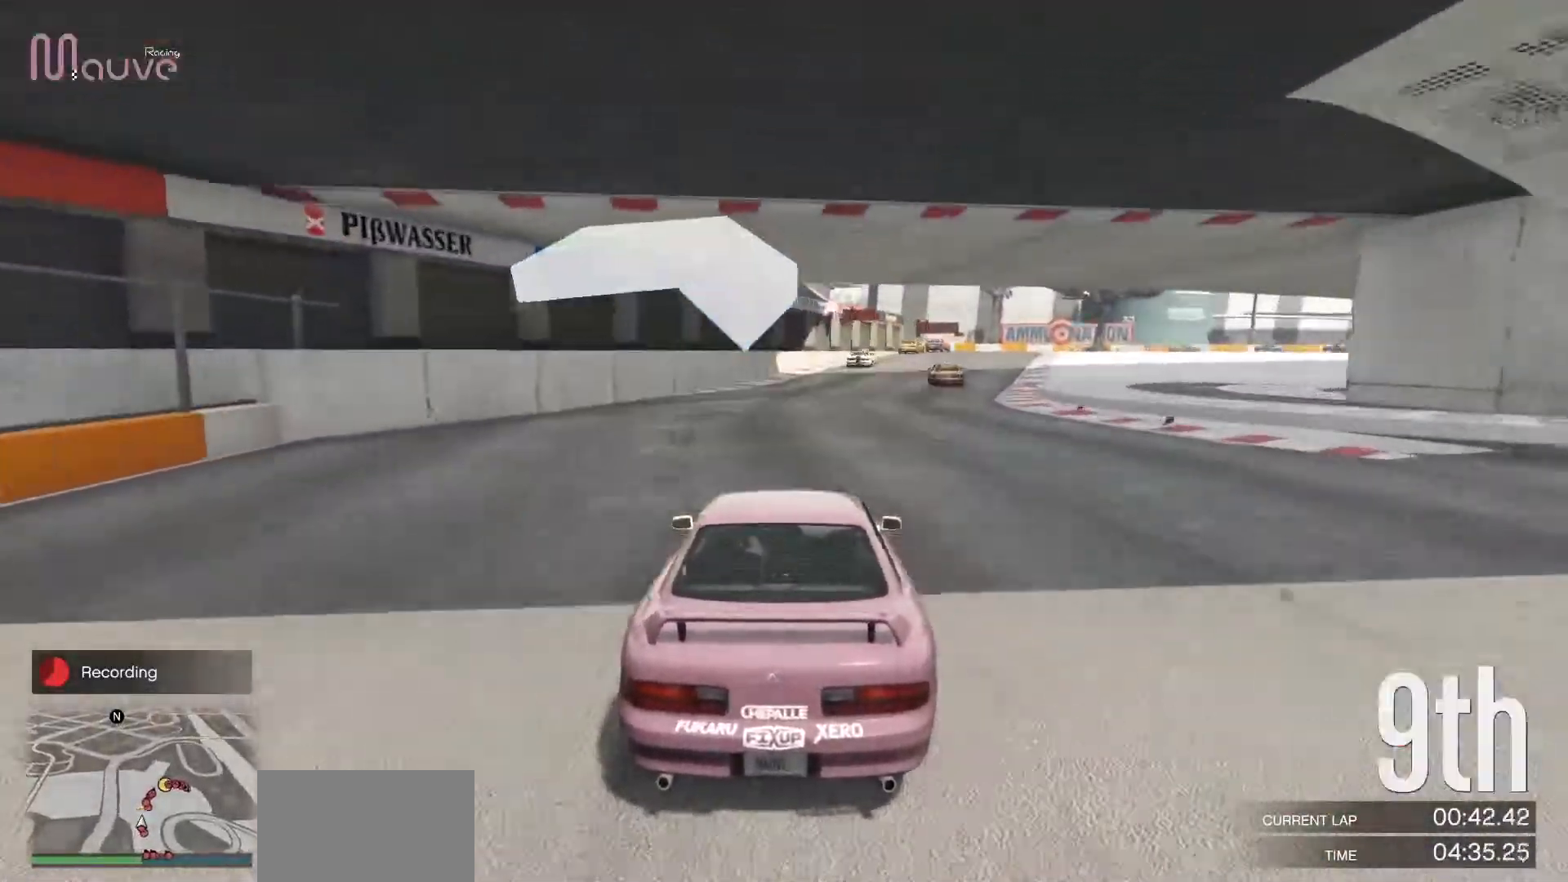
{"buttons": ["R2"], "left_stick": "right", "events": [[100, "left_stick", "right"], [267, "left_stick", "center"], [417, "left_stick", "right"]]}
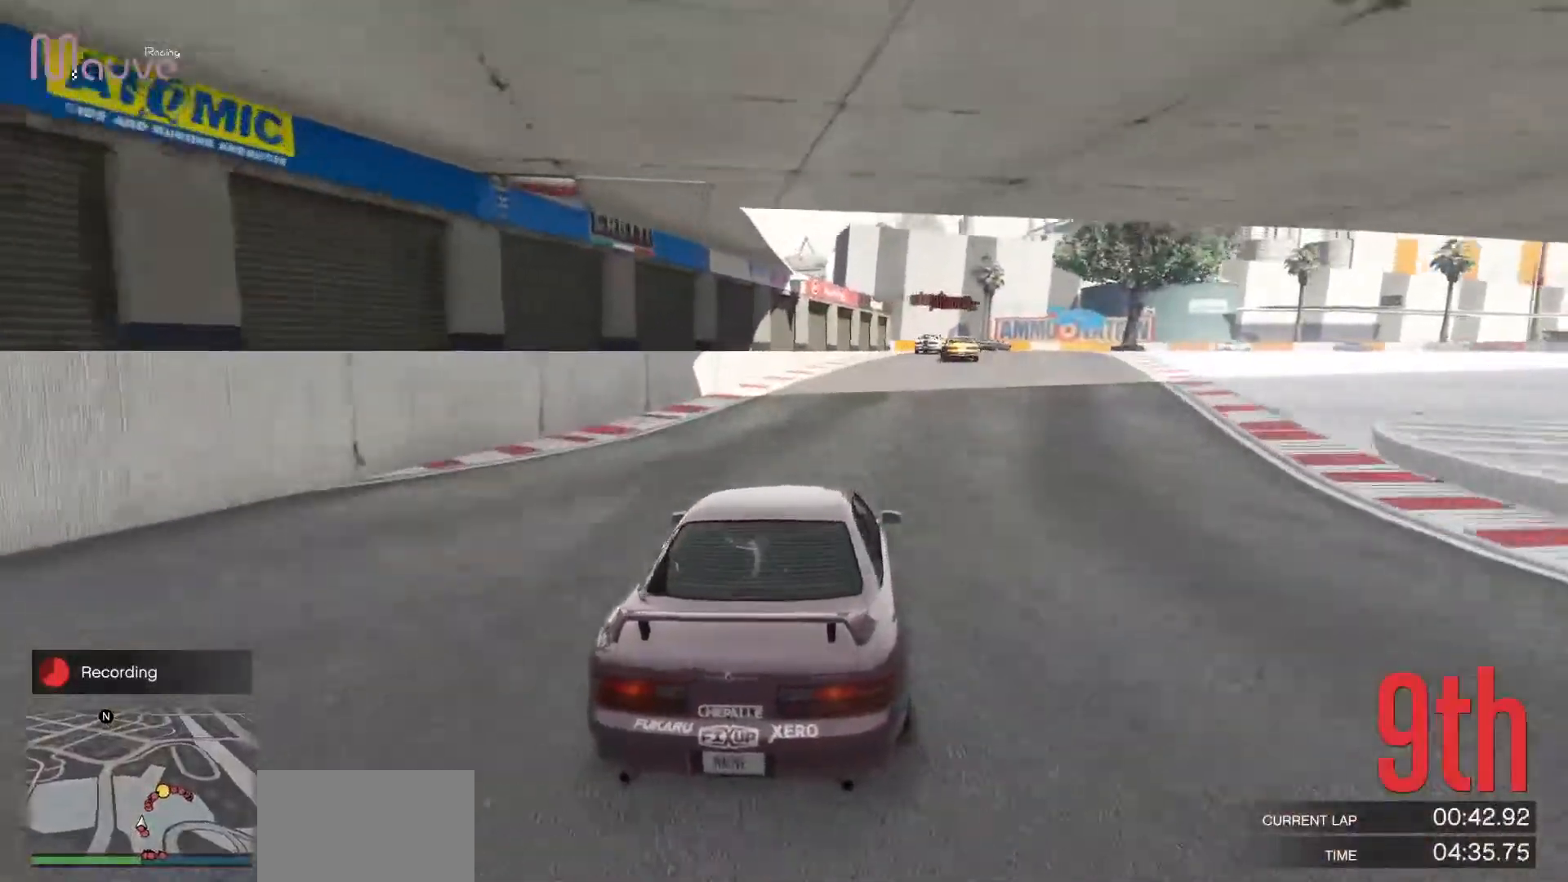
{"buttons": ["R2"], "left_stick": "center", "events": [[50, "left_stick", "center"], [317, "left_stick", "right"], [383, "left_stick", "center"]]}
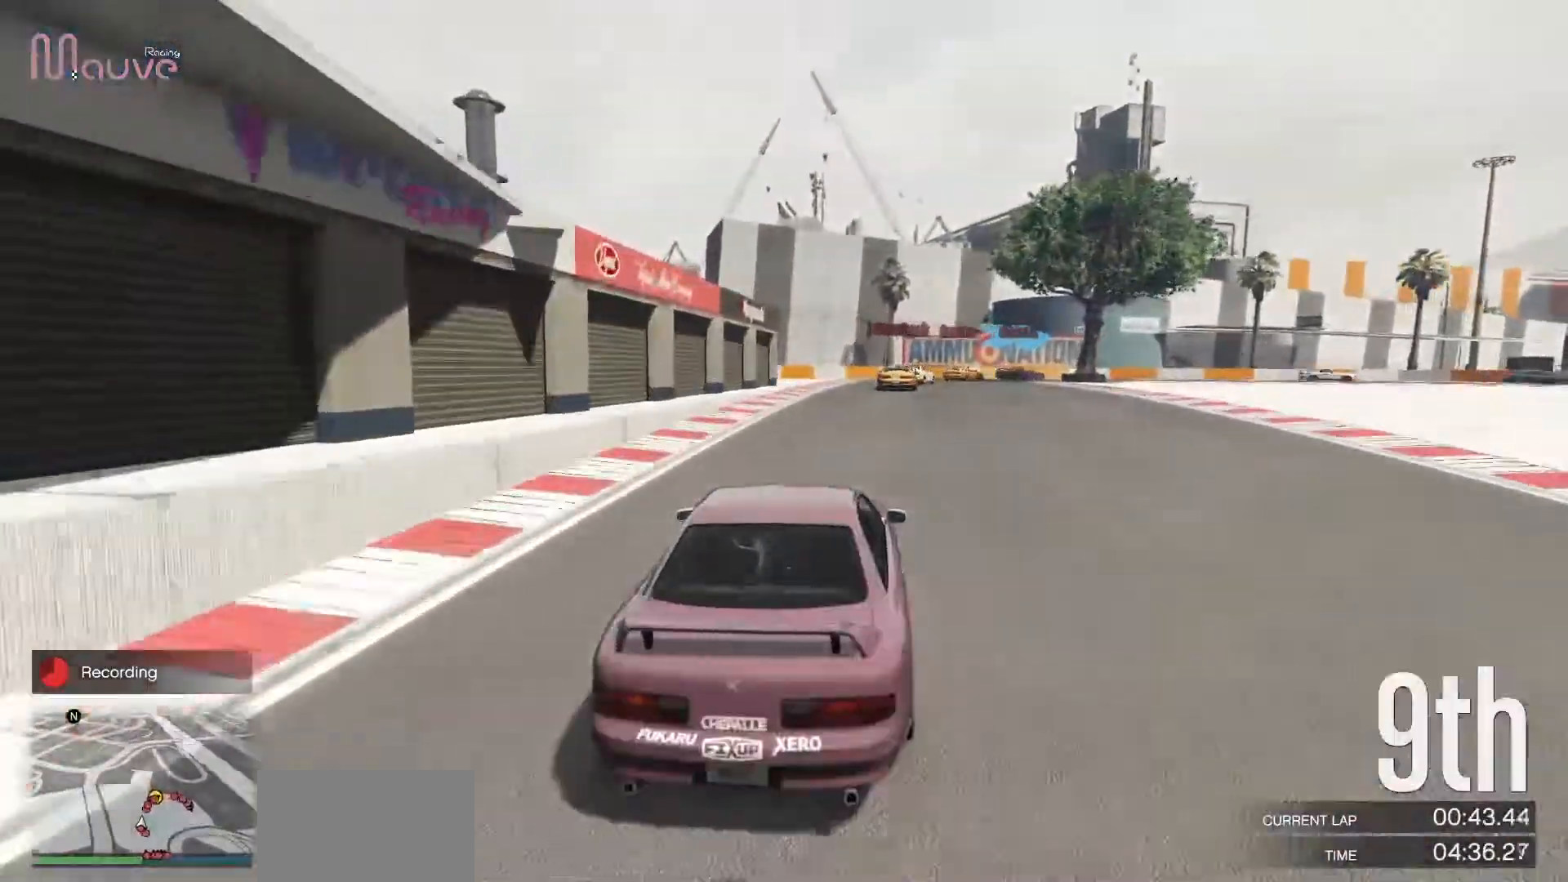
{"buttons": ["L2"], "left_stick": "right", "events": [[67, "left_stick", "right"], [167, "left_stick", "center"], [217, "L2", "down"], [250, "R2", "up"], [300, "left_stick", "right"], [400, "L2", "up"], [433, "left_stick", "center"], [467, "L2", "down"], [500, "left_stick", "right"]]}
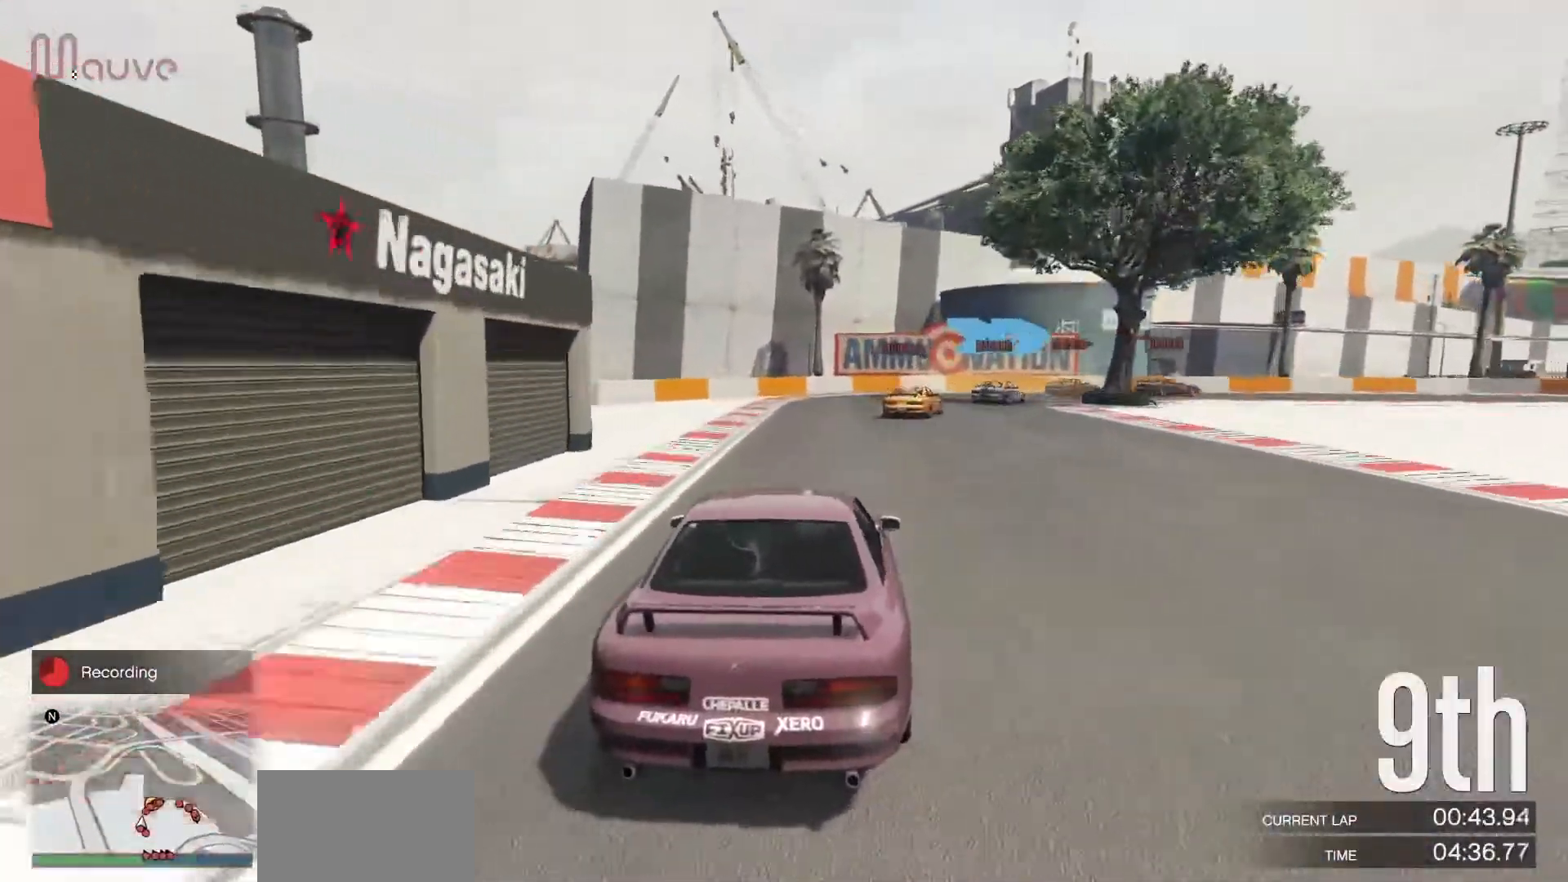
{"buttons": [], "left_stick": "right", "events": [[150, "L2", "up"], [183, "L2", "down"], [367, "L2", "up"], [400, "left_stick", "center"], [483, "left_stick", "right"]]}
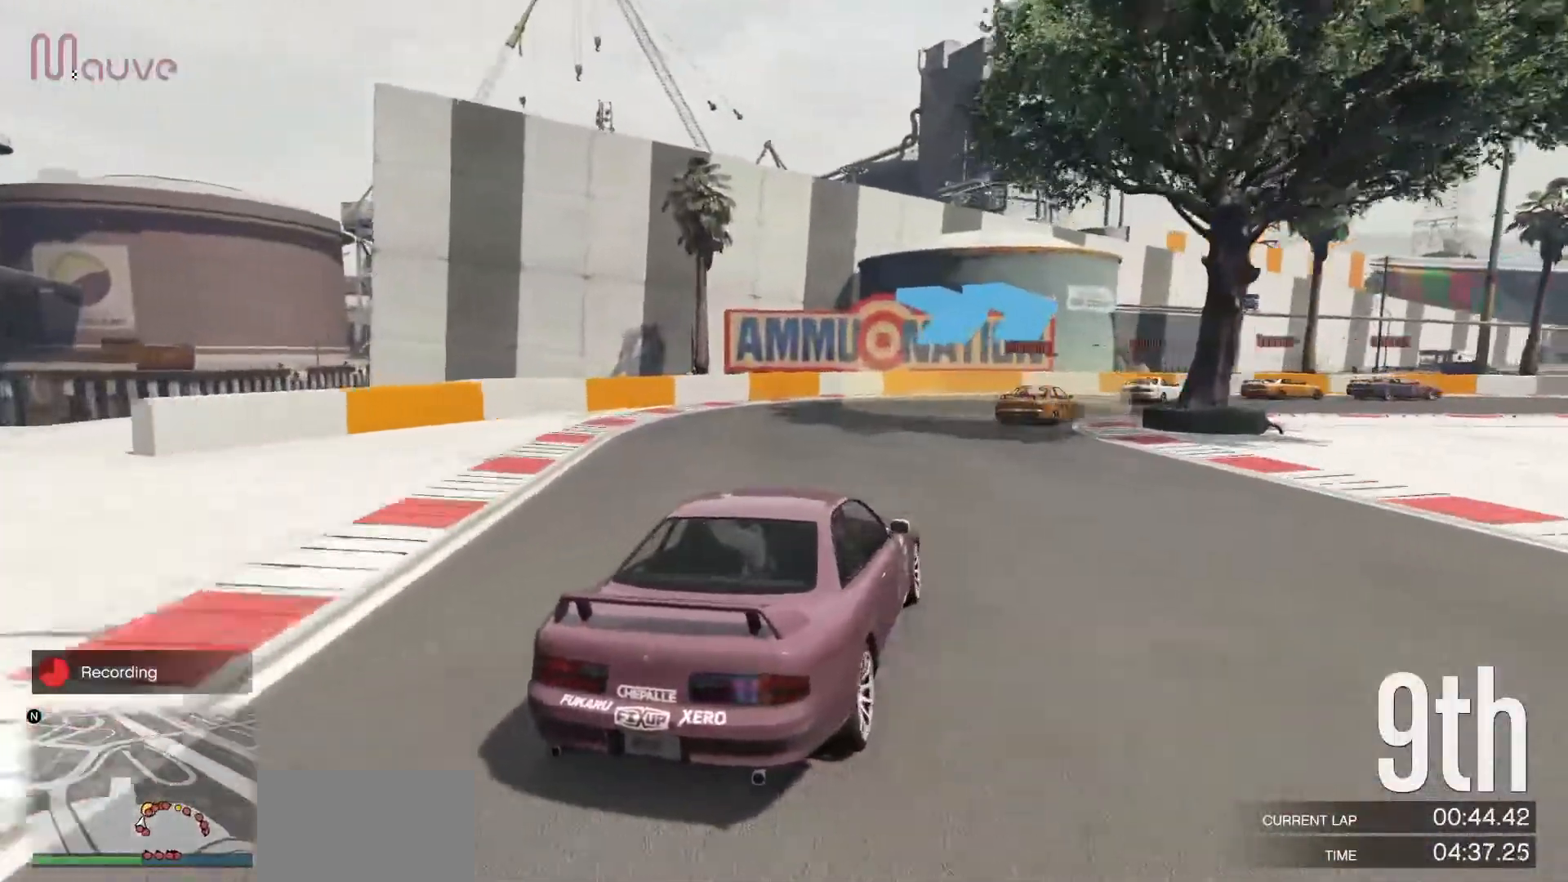
{"buttons": ["R2"], "left_stick": "right", "events": [[150, "left_stick", "center"], [267, "left_stick", "right"], [283, "R2", "down"]]}
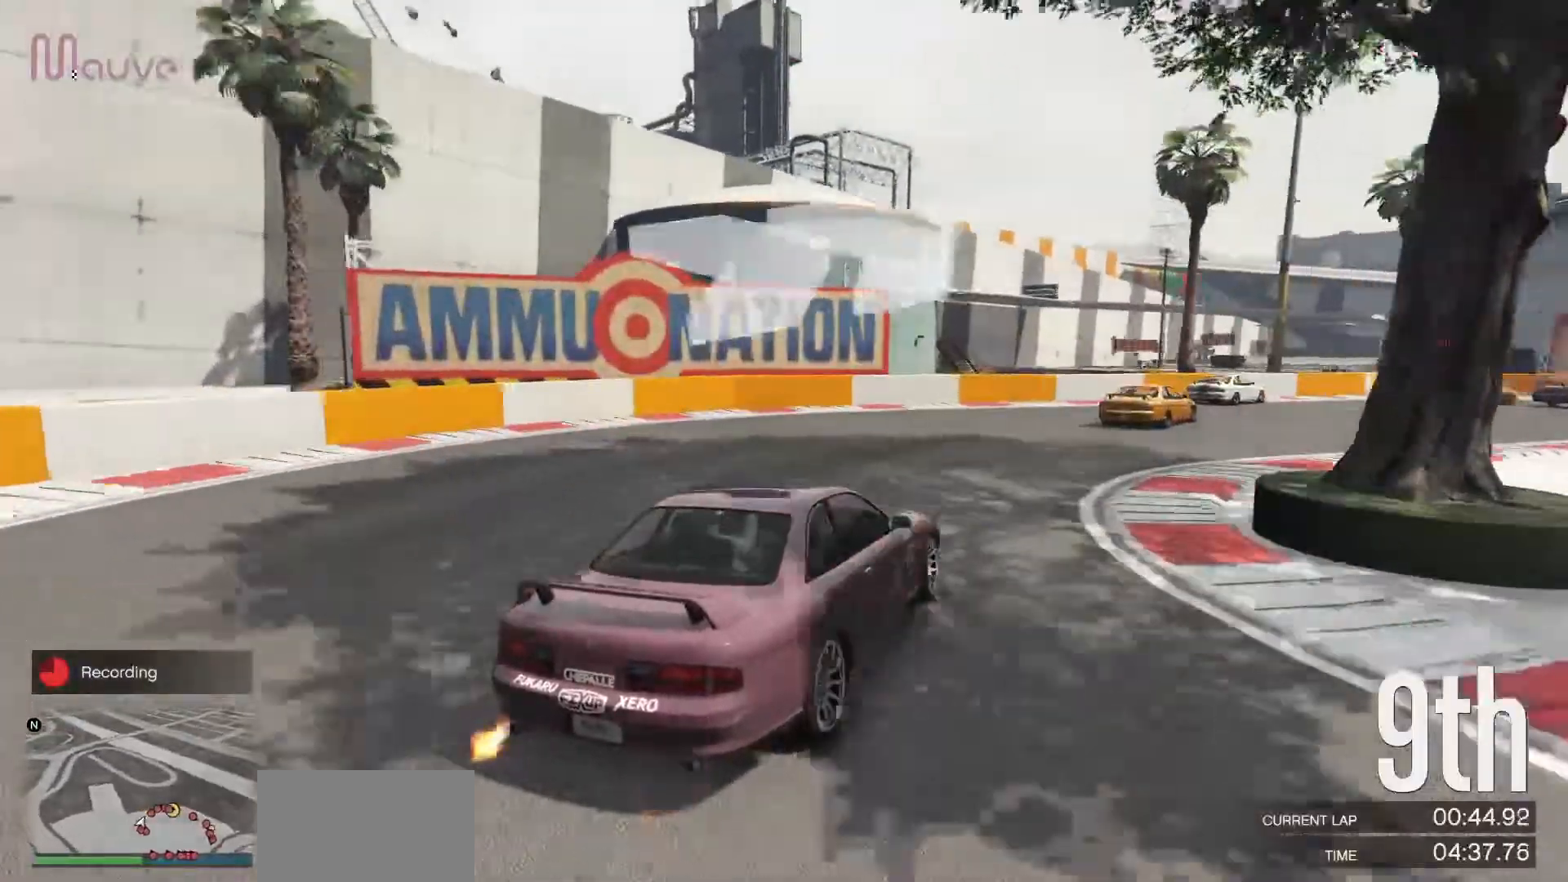
{"buttons": [], "left_stick": "right", "events": [[333, "R2", "up"]]}
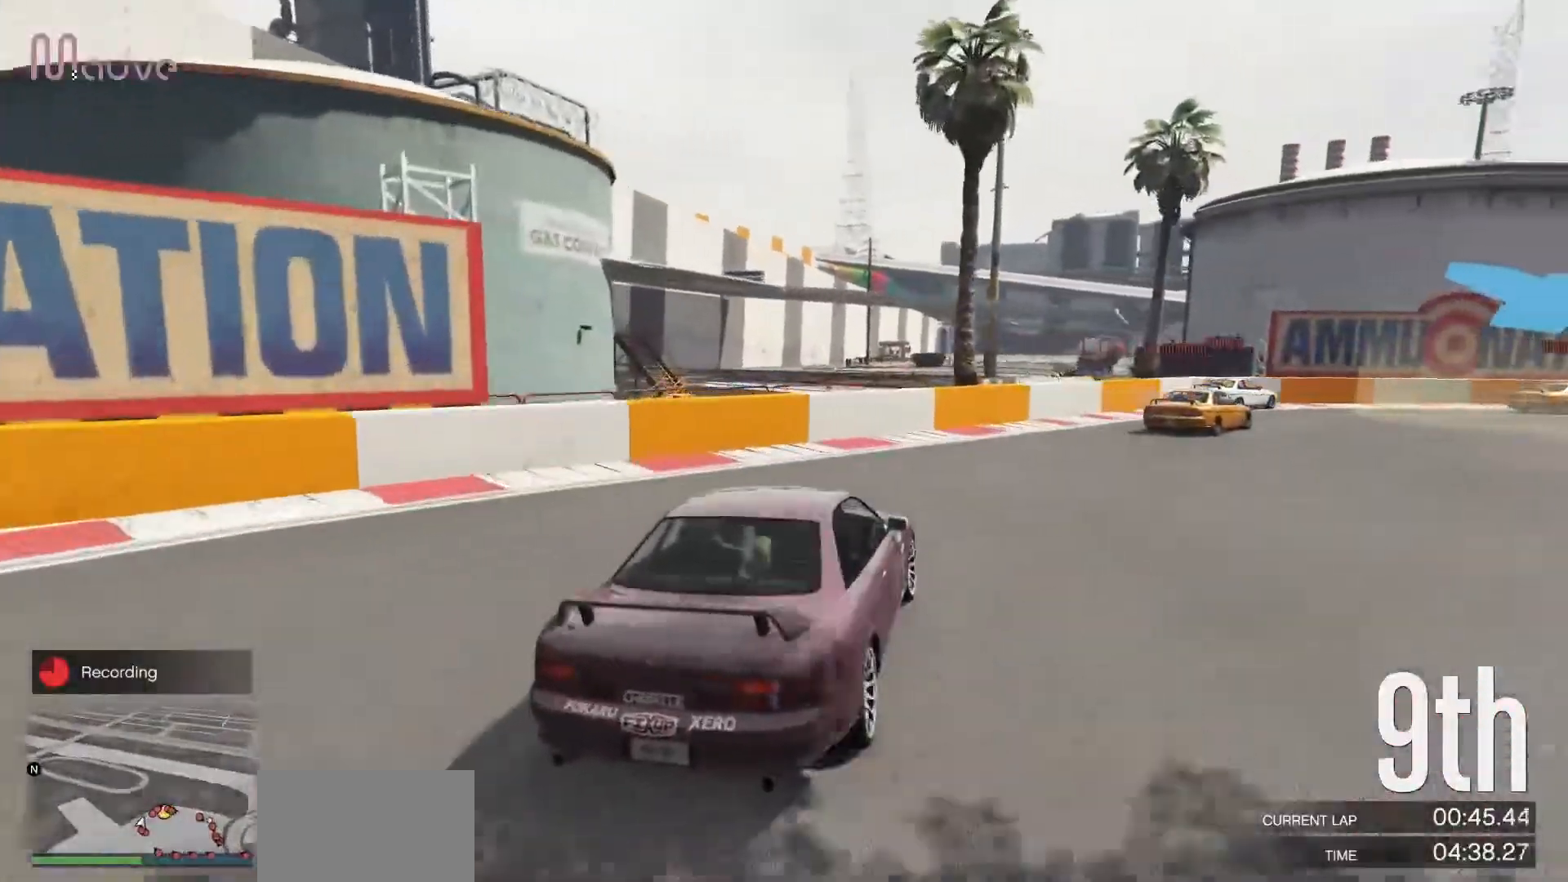
{"buttons": ["R2"], "left_stick": "right", "events": [[300, "R2", "down"]]}
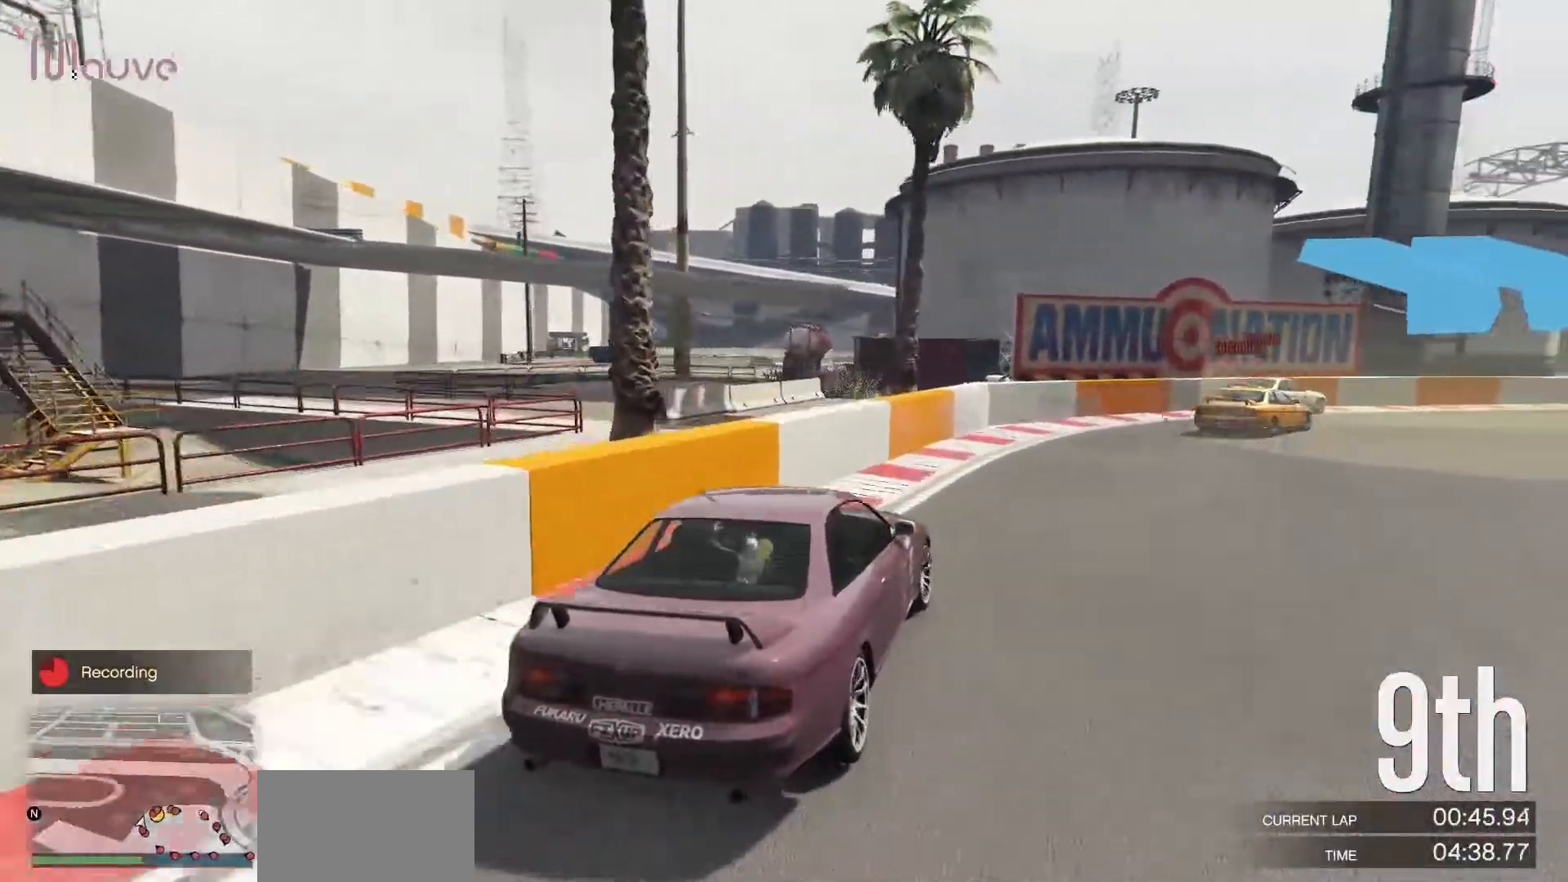
{"buttons": ["R2"], "left_stick": "right", "events": [[117, "left_stick", "center"], [167, "left_stick", "right"], [383, "left_stick", "center"], [450, "left_stick", "right"]]}
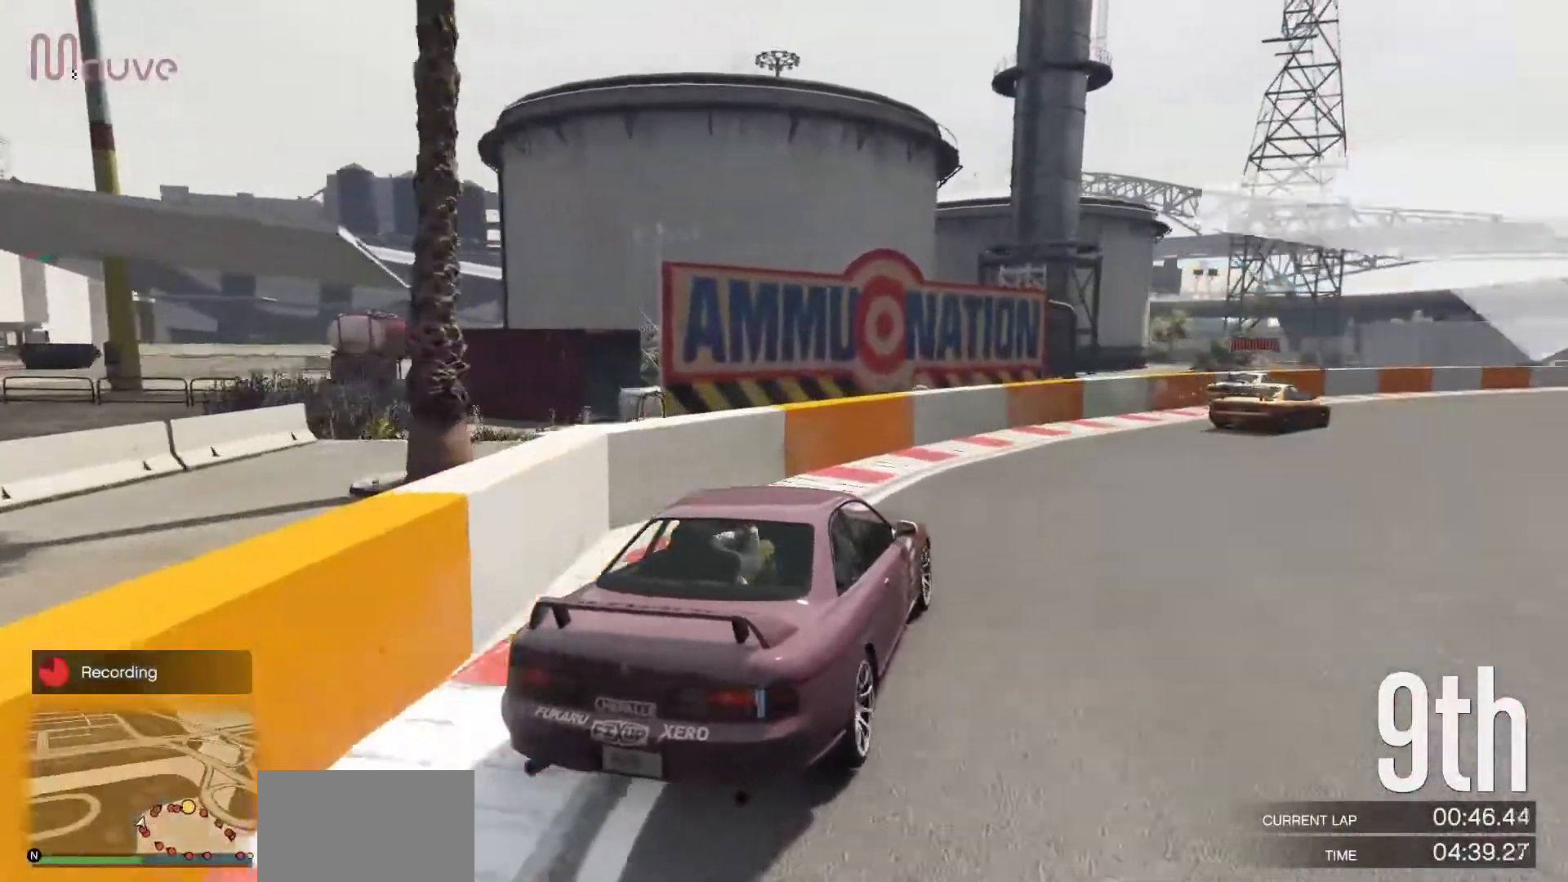
{"buttons": ["R2"], "left_stick": "right", "events": [[383, "left_stick", "center"], [500, "left_stick", "right"]]}
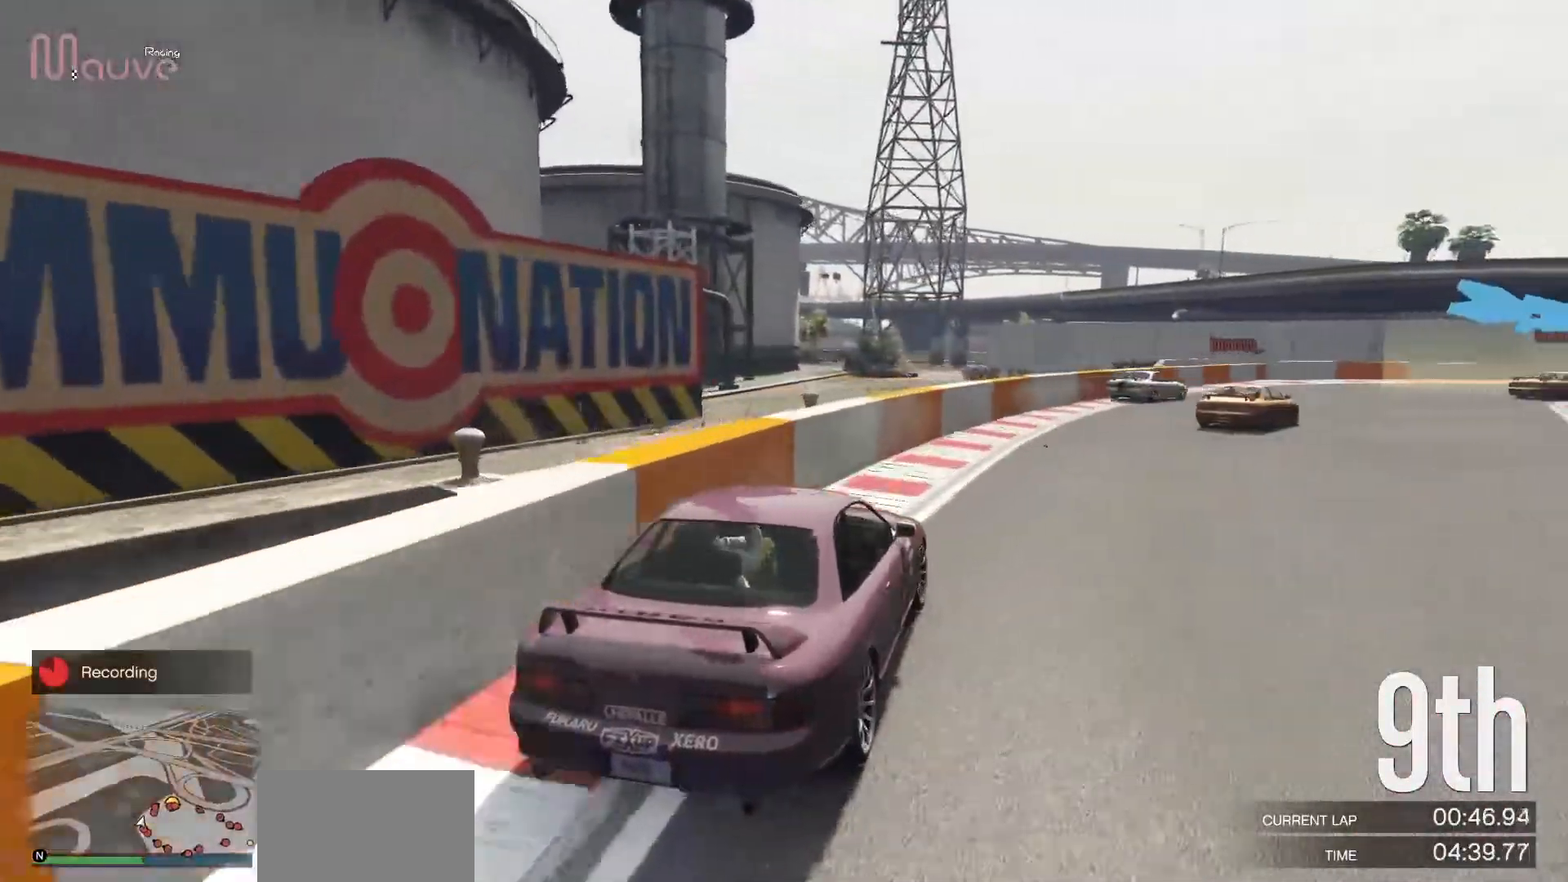
{"buttons": ["R2"], "left_stick": "center", "events": [[150, "left_stick", "center"], [267, "left_stick", "right"], [450, "left_stick", "center"]]}
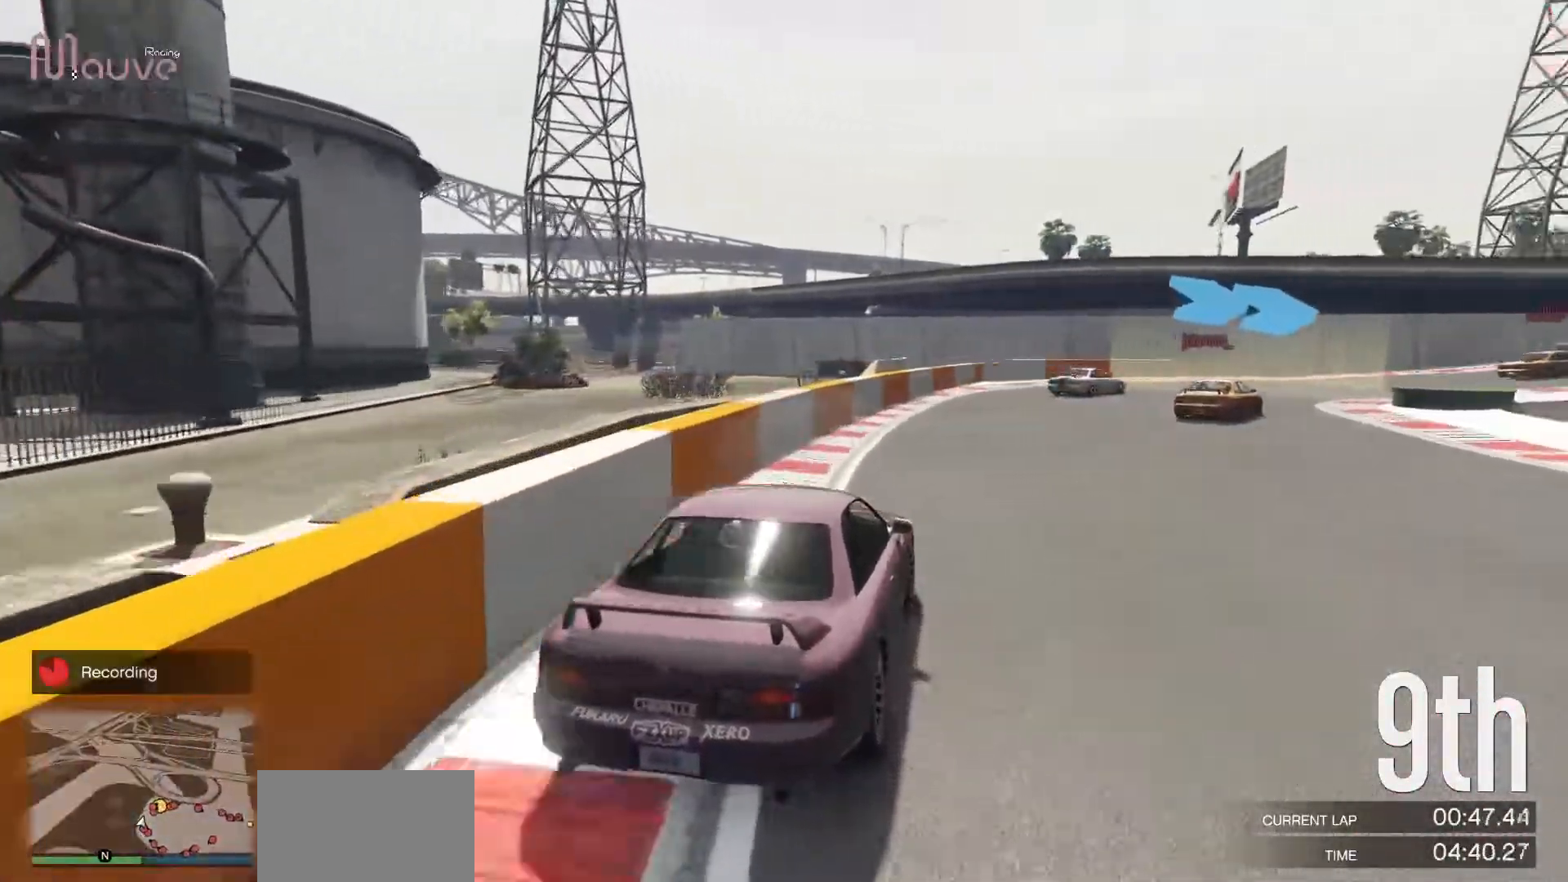
{"buttons": ["R2"], "left_stick": "center", "events": [[17, "left_stick", "right"], [217, "left_stick", "center"], [267, "left_stick", "right"], [467, "left_stick", "center"]]}